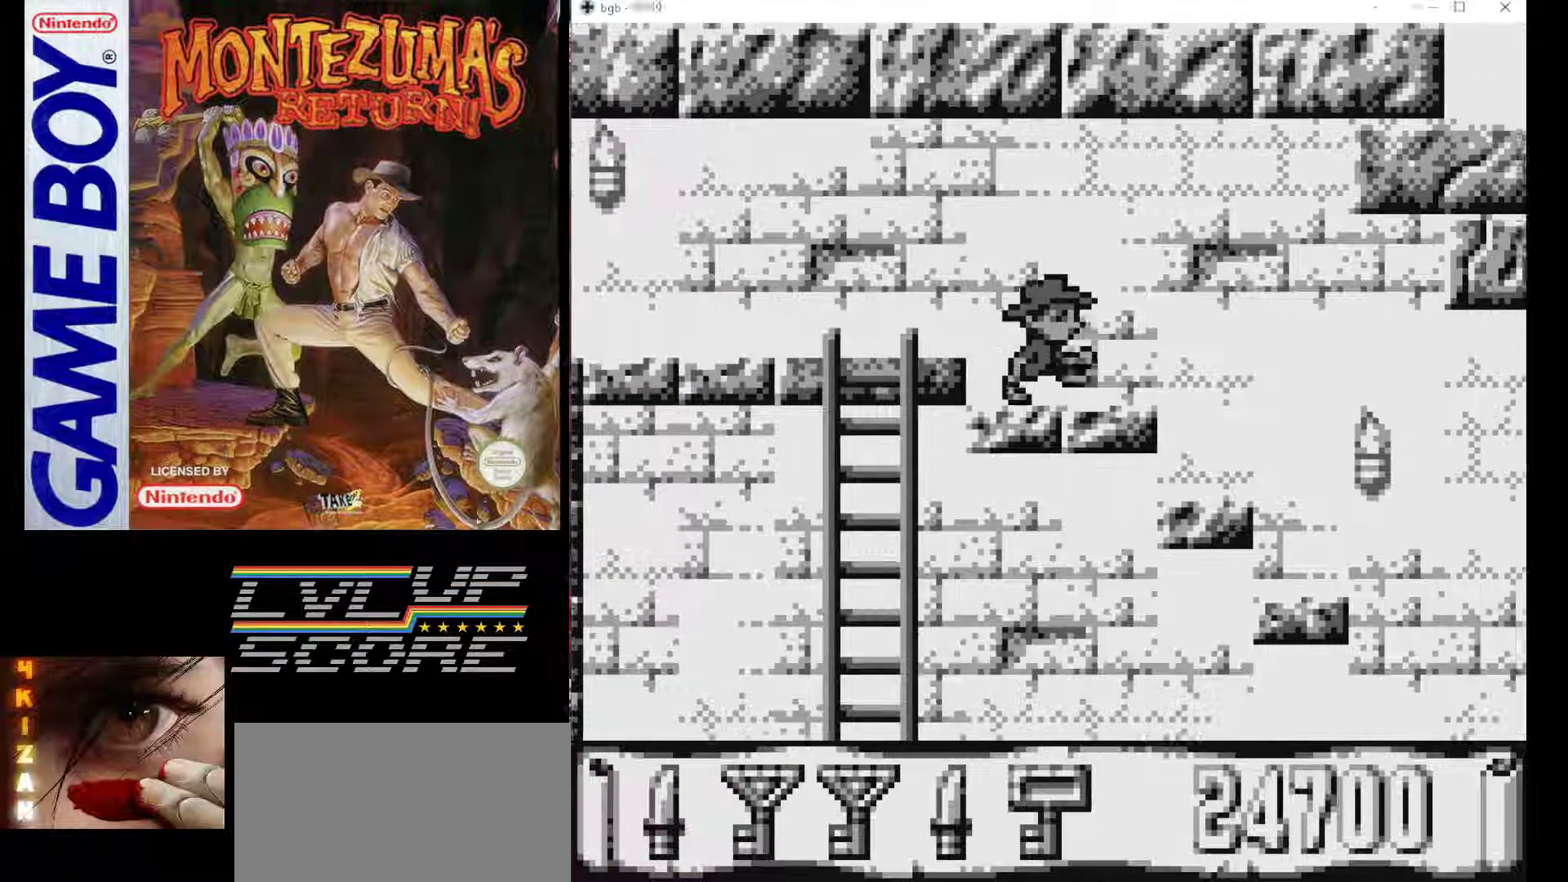
Gameplay with a controller (Nintendo layout); each line is a JSON object with the inputs held at the frame after it. "events" lists button and stick changes between this image and that frame as [ms after this image, input, new state], when the widget could be followed in between. Not read: L3 R3.
{"buttons": ["DPAD_RIGHT"], "events": []}
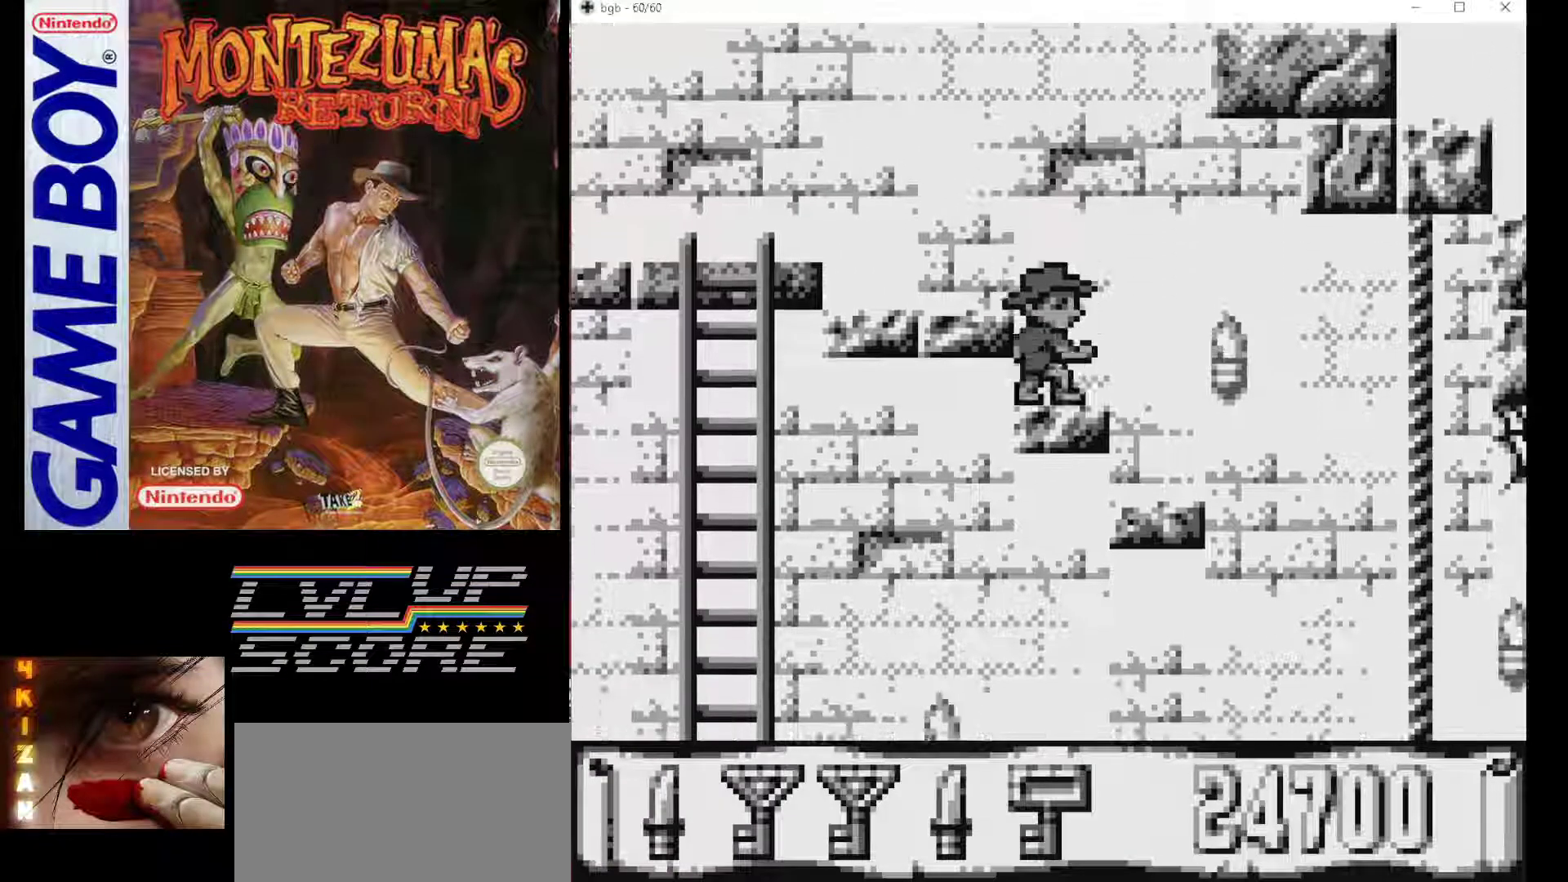
{"buttons": [], "events": [[250, "DPAD_RIGHT", "up"]]}
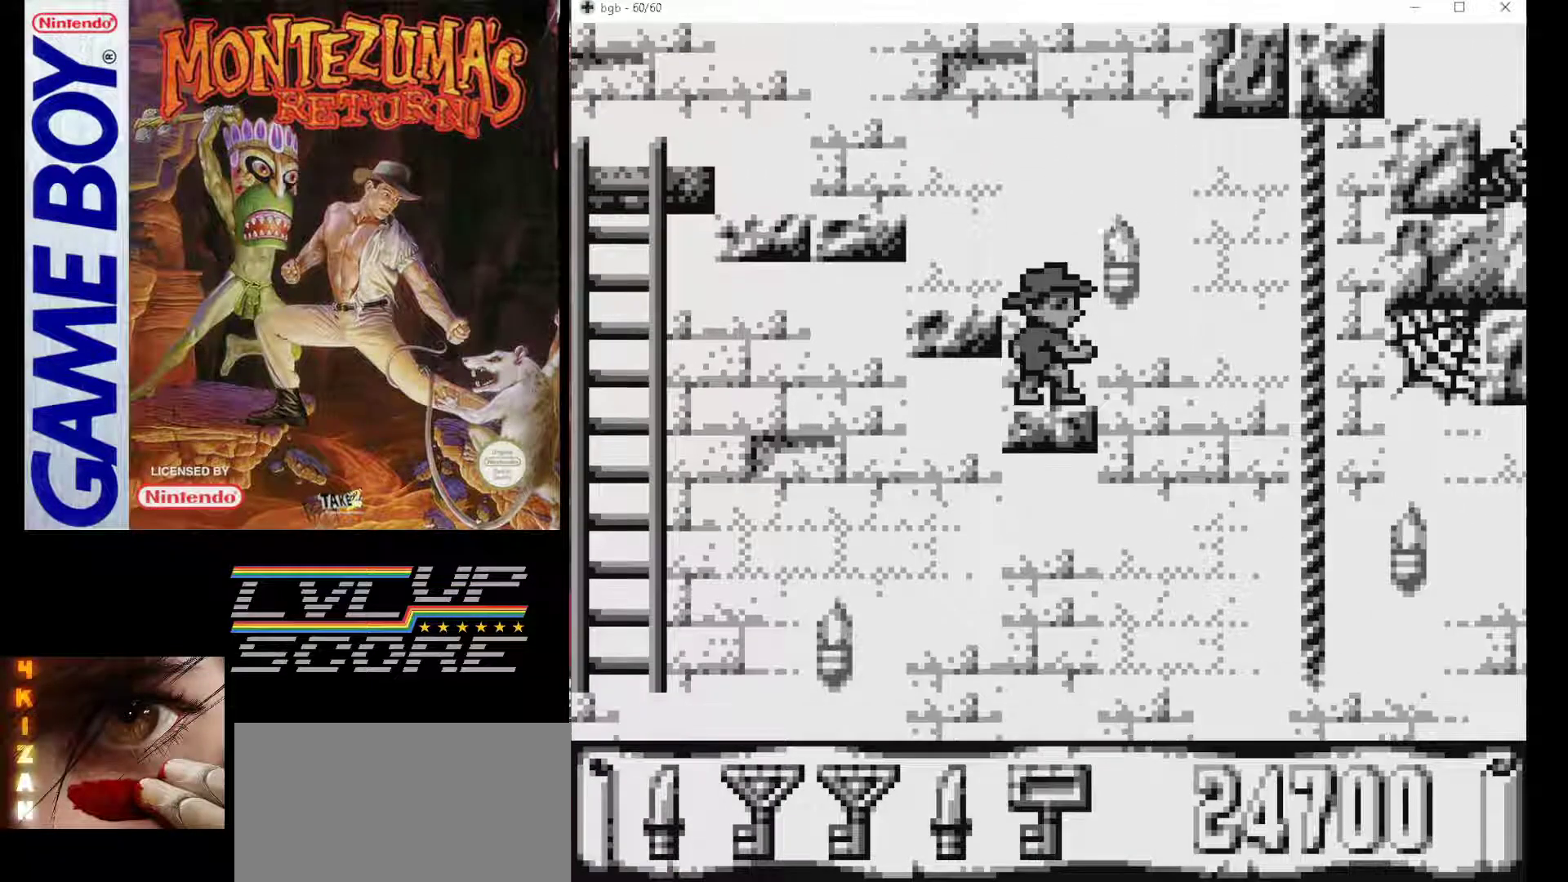
{"buttons": ["B", "DPAD_RIGHT"], "events": [[67, "DPAD_RIGHT", "down"], [117, "B", "down"]]}
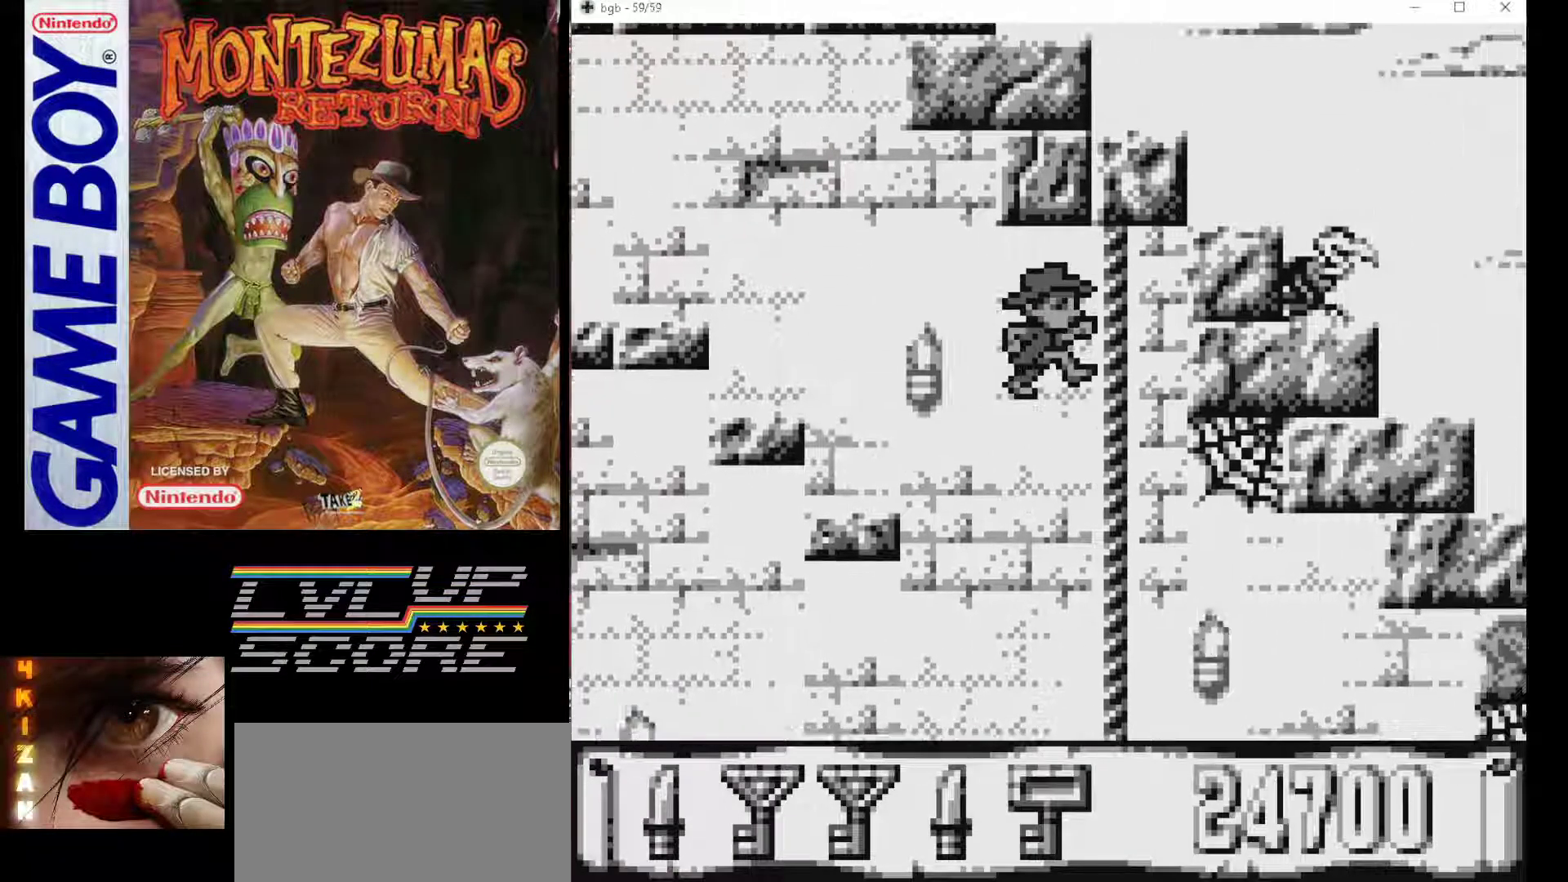
{"buttons": ["DPAD_DOWN"], "events": [[17, "B", "up"], [167, "DPAD_DOWN", "down"], [217, "DPAD_RIGHT", "up"]]}
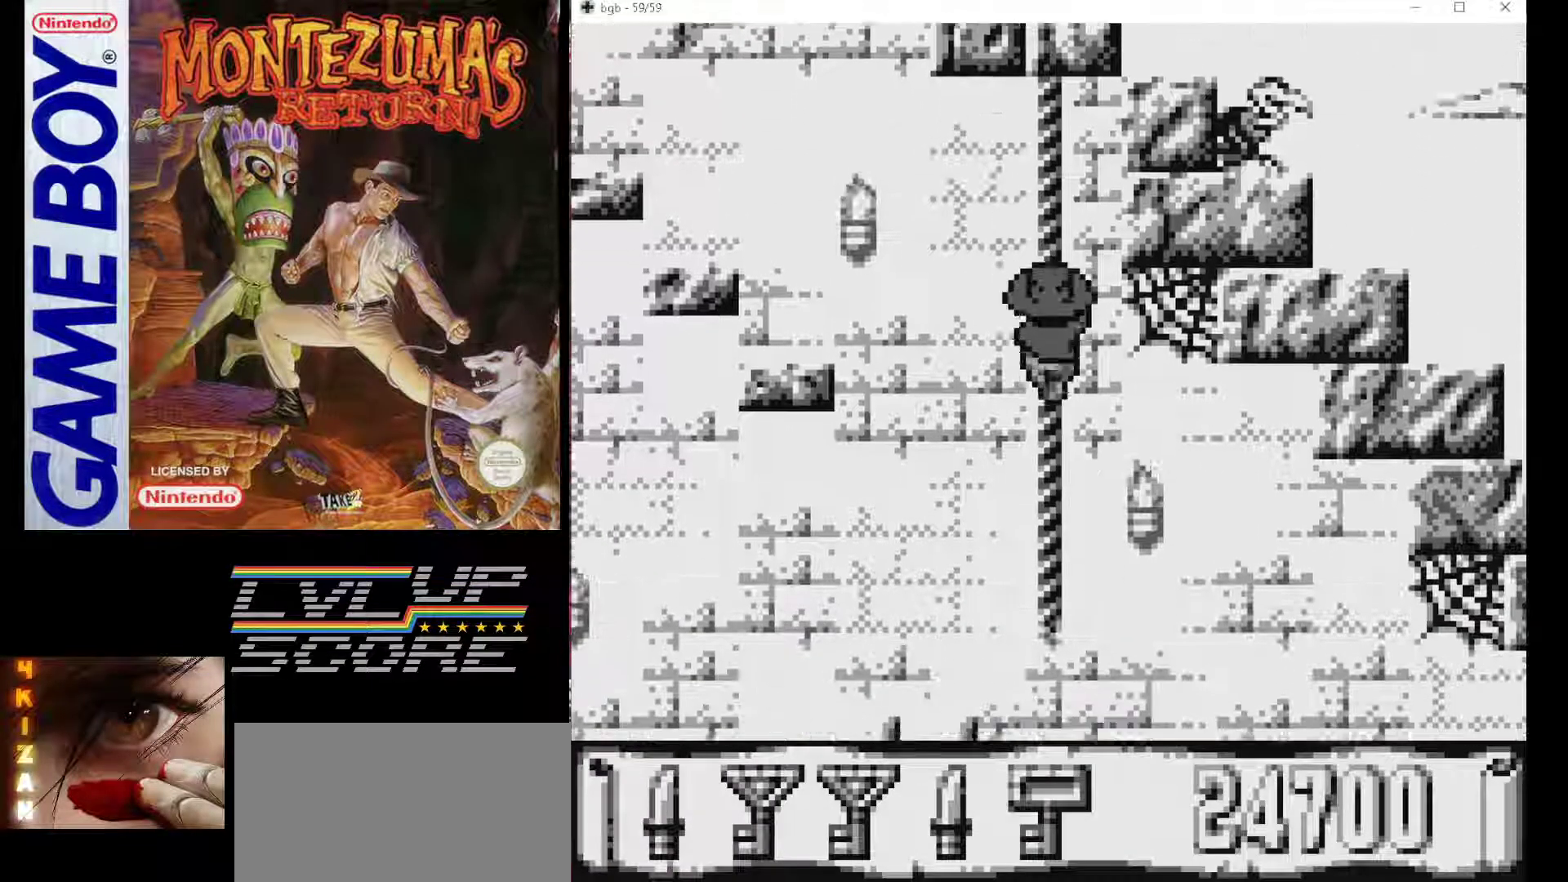
{"buttons": ["DPAD_DOWN"], "events": [[233, "DPAD_DOWN", "up"], [450, "DPAD_DOWN", "down"]]}
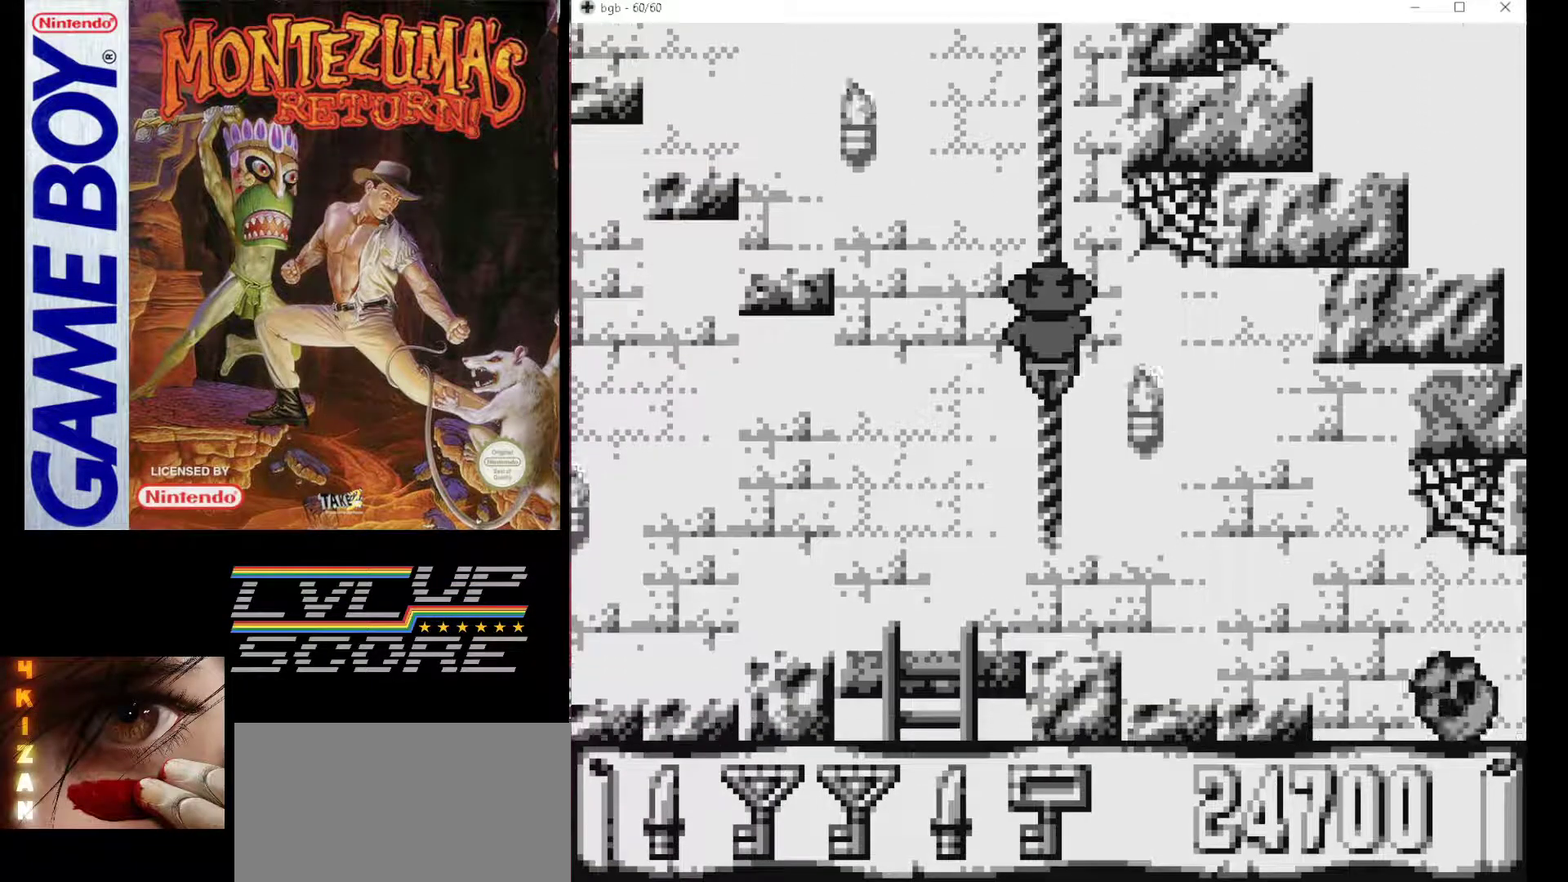
{"buttons": ["DPAD_DOWN"], "events": []}
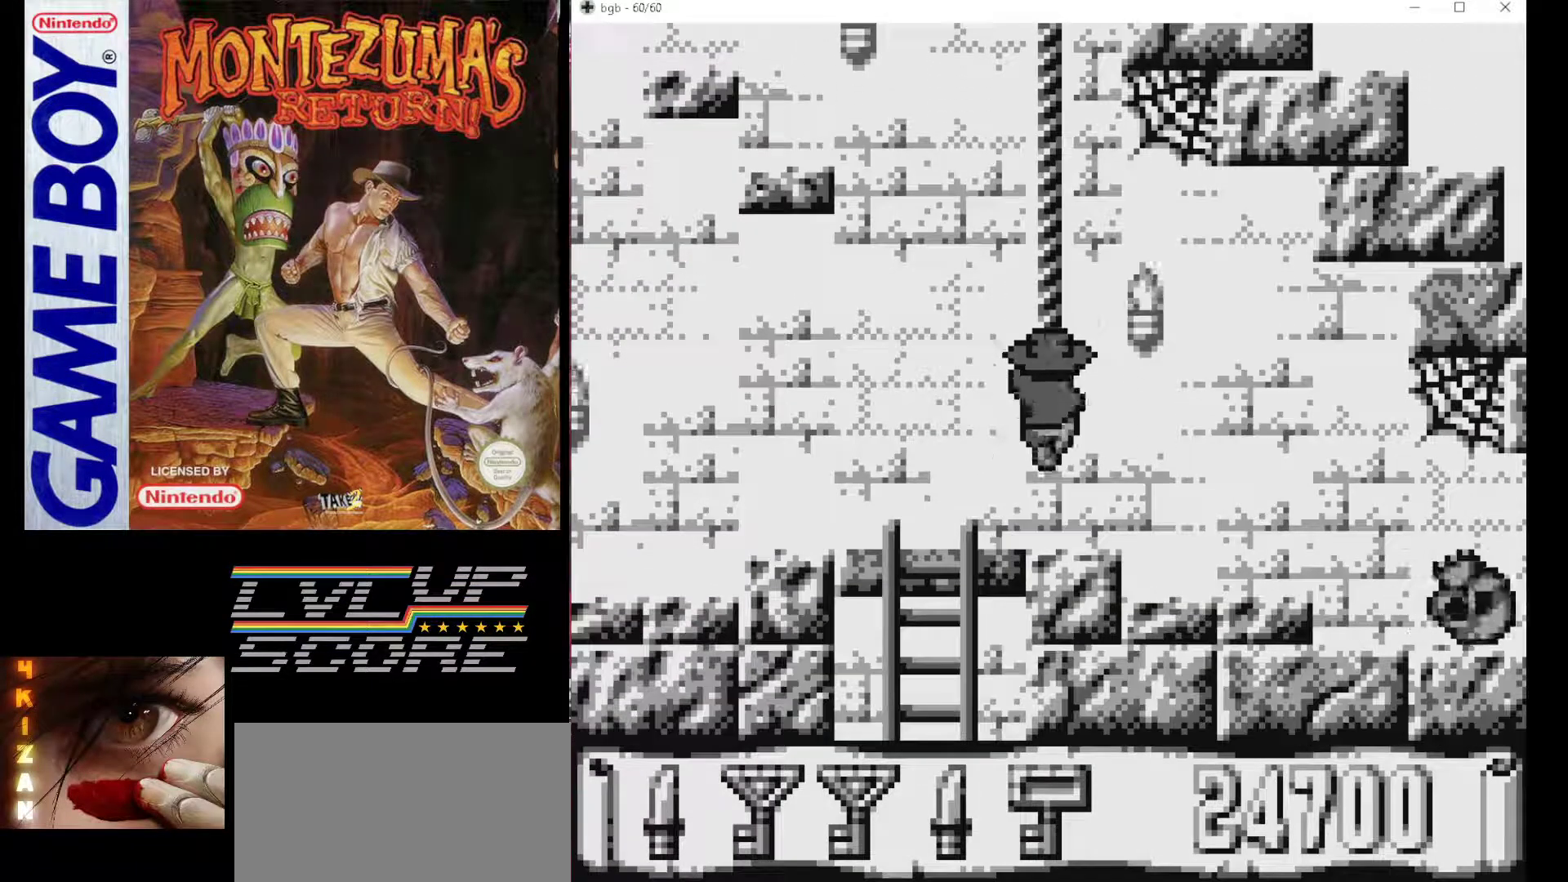
{"buttons": ["DPAD_RIGHT"], "events": [[183, "DPAD_DOWN", "up"], [200, "DPAD_RIGHT", "down"]]}
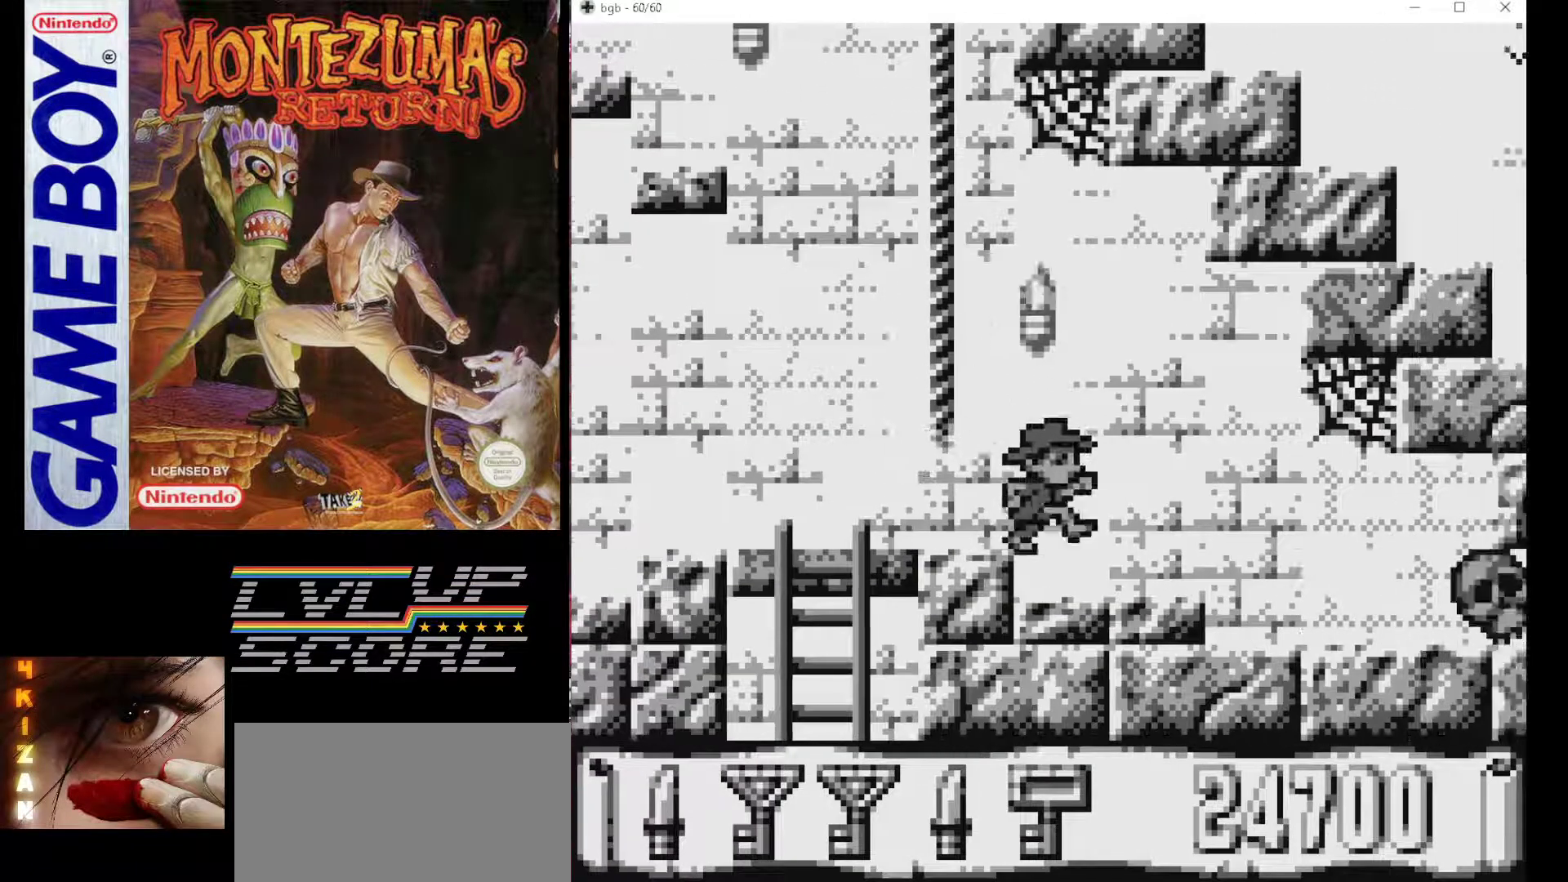
{"buttons": ["DPAD_LEFT"], "events": [[33, "DPAD_RIGHT", "up"], [233, "DPAD_RIGHT", "down"], [367, "DPAD_RIGHT", "up"], [450, "DPAD_LEFT", "down"]]}
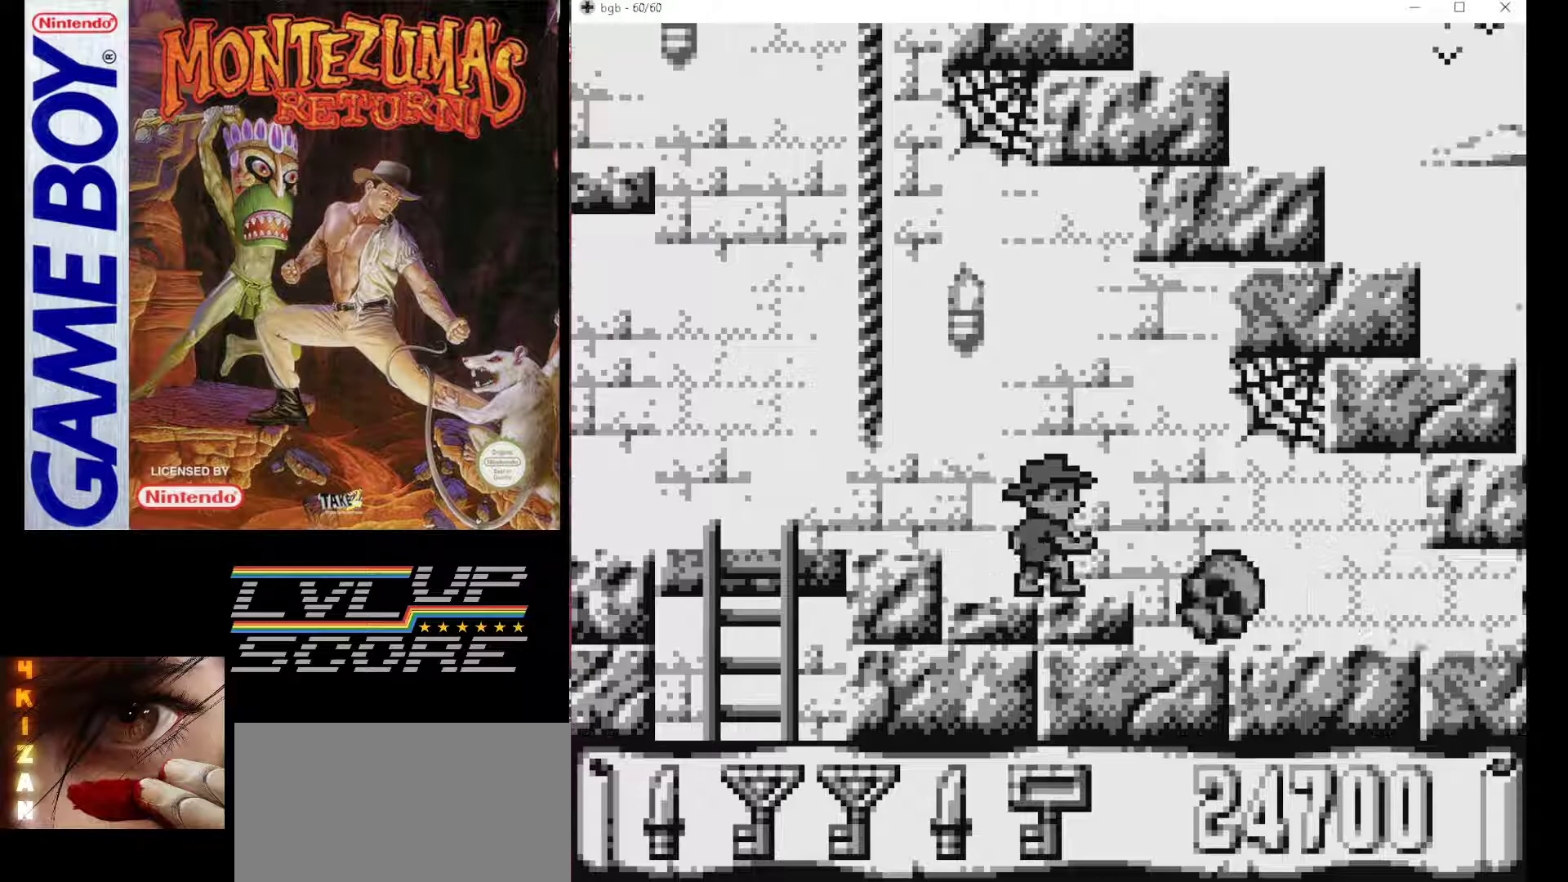
{"buttons": ["DPAD_LEFT"], "events": [[33, "B", "down"], [233, "B", "up"]]}
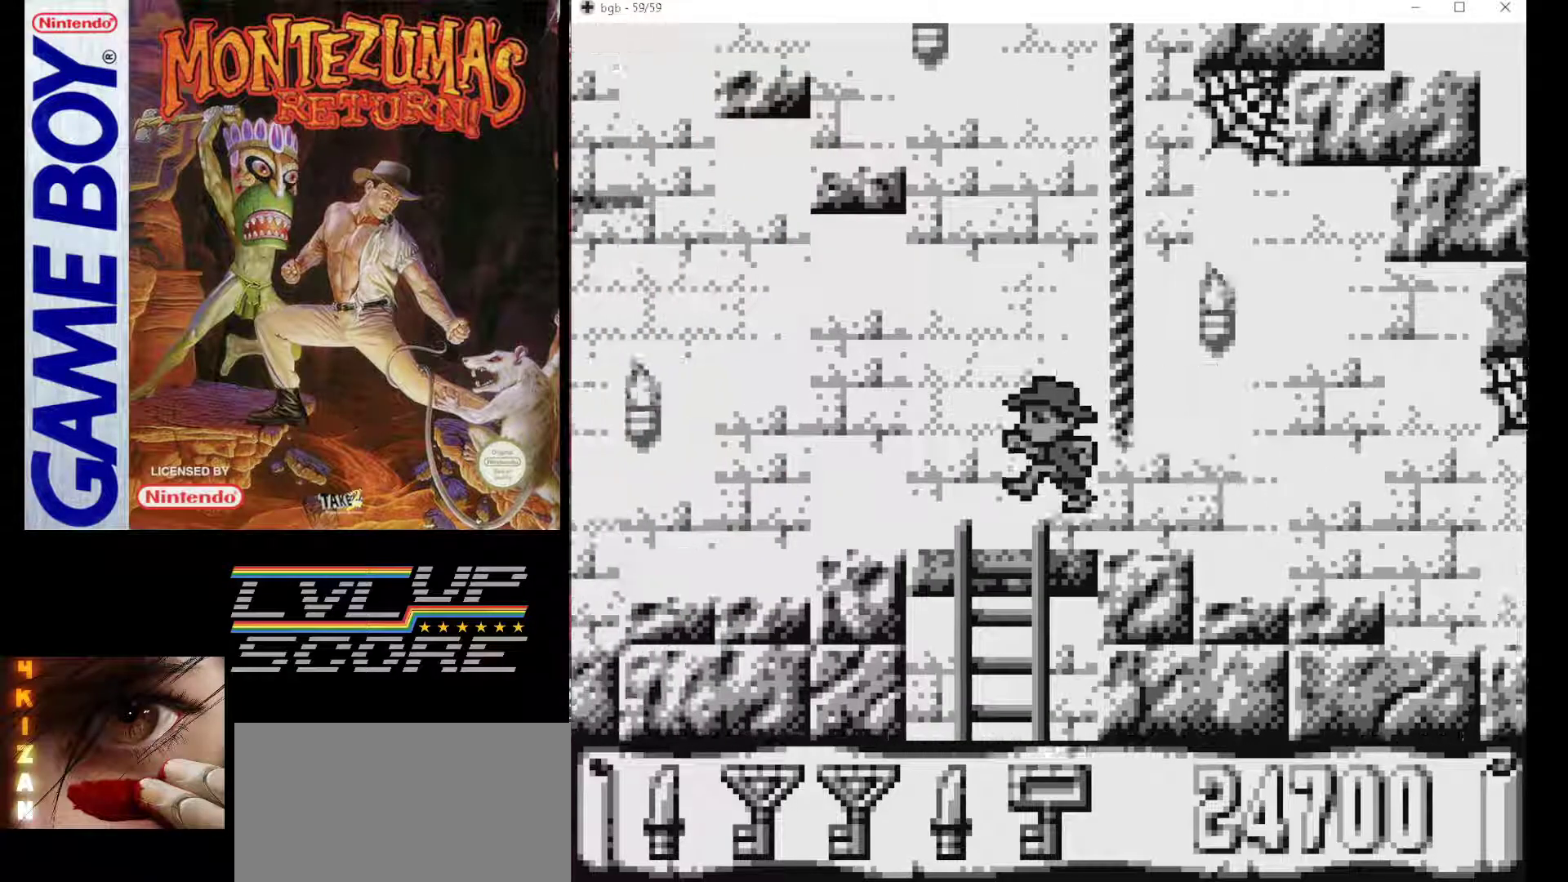
{"buttons": ["DPAD_LEFT"], "events": [[100, "DPAD_LEFT", "up"], [350, "DPAD_LEFT", "down"]]}
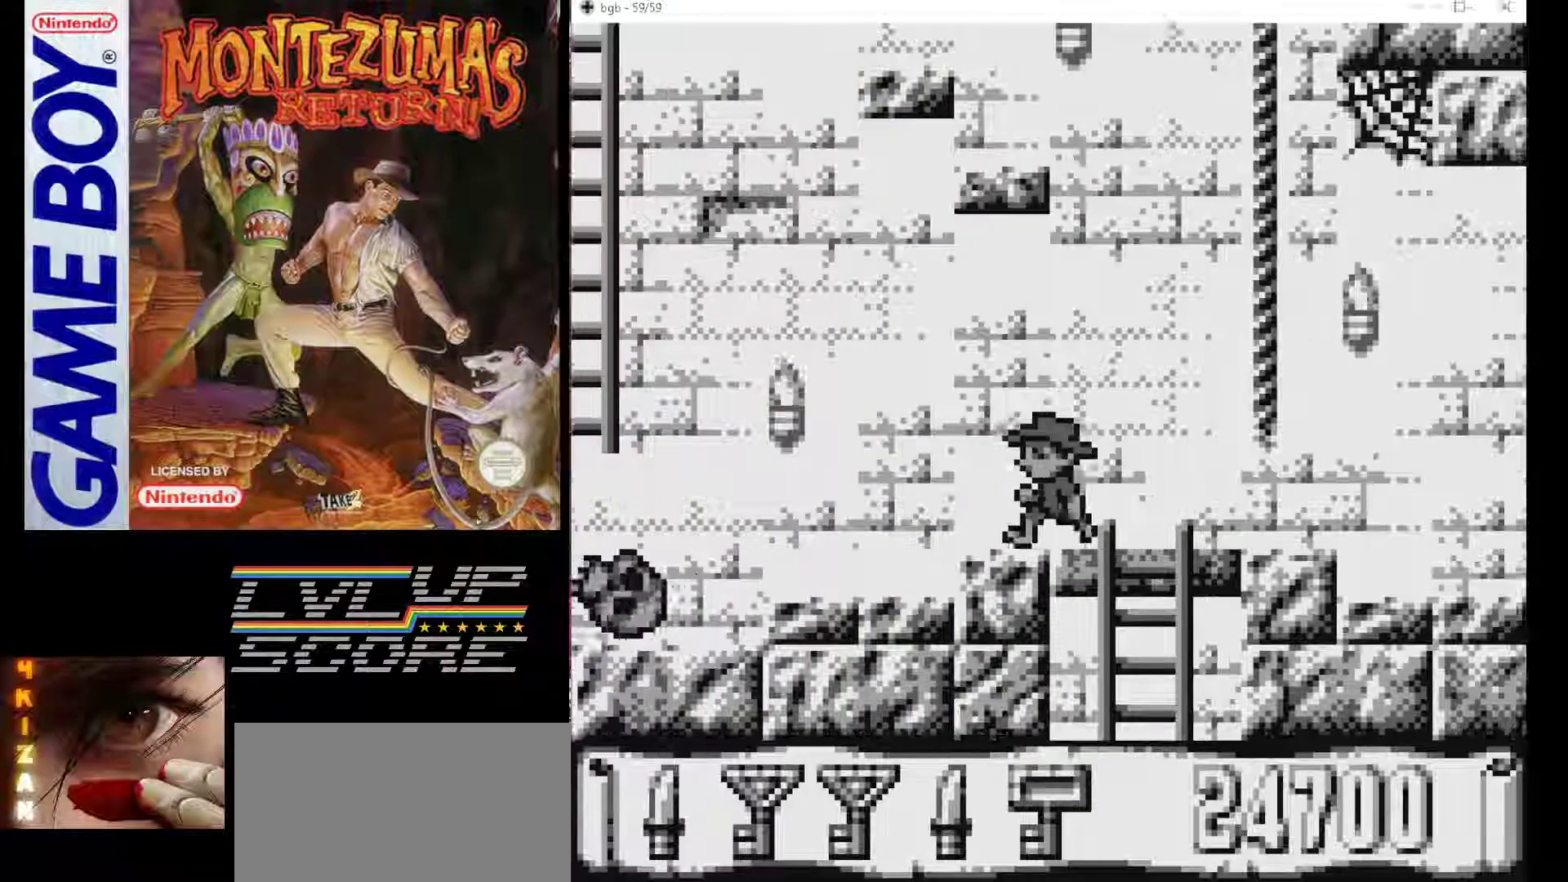
{"buttons": ["DPAD_RIGHT"], "events": [[50, "DPAD_LEFT", "up"], [300, "DPAD_RIGHT", "down"]]}
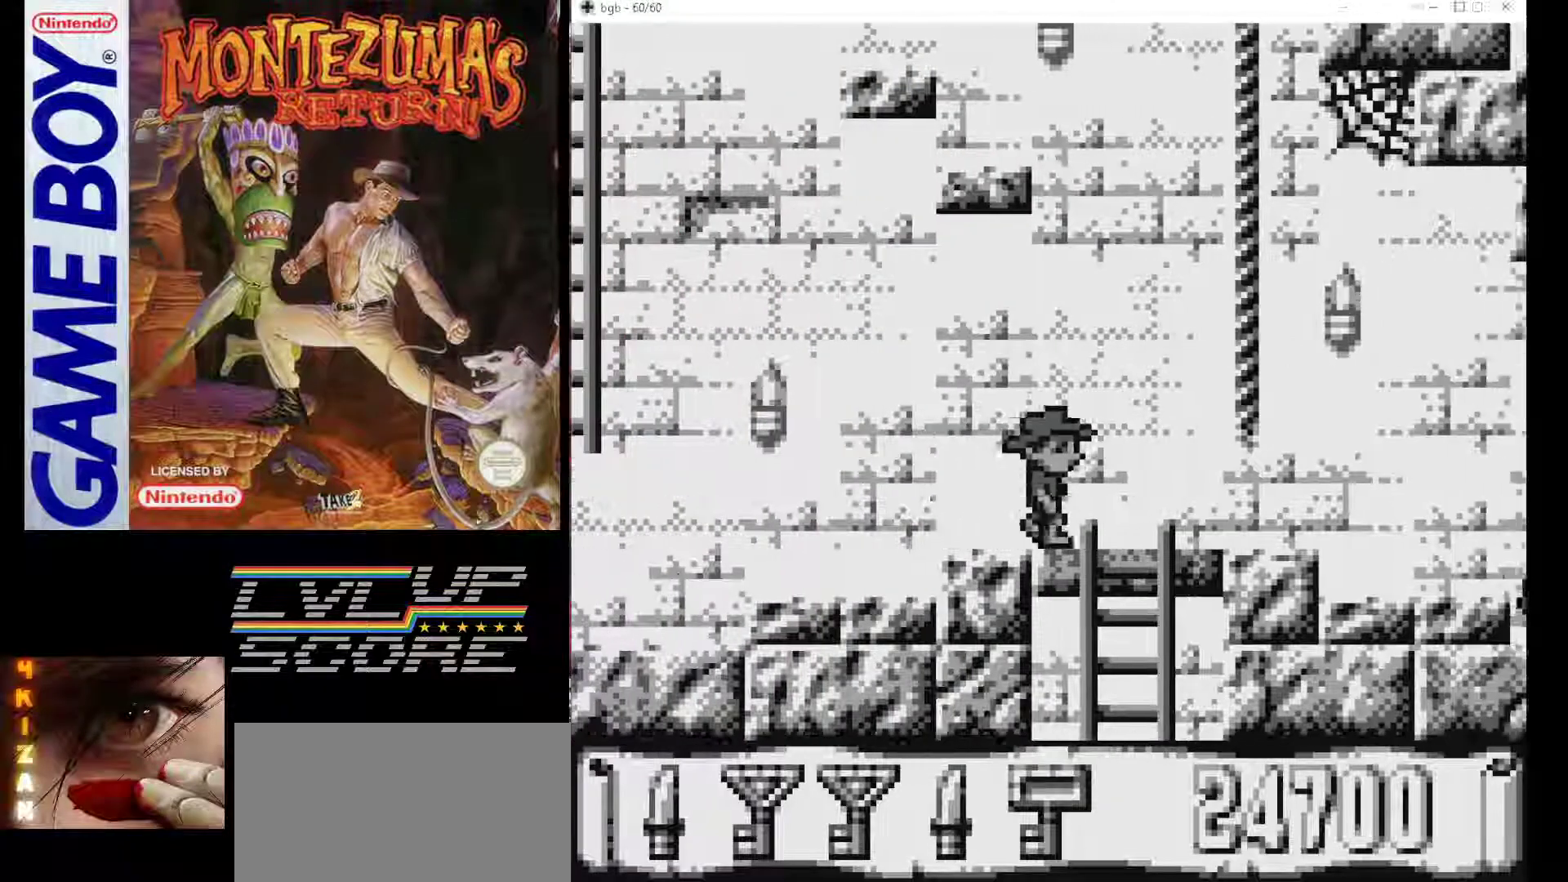
{"buttons": [], "events": [[133, "DPAD_DOWN", "down"], [133, "DPAD_RIGHT", "up"], [500, "DPAD_DOWN", "up"]]}
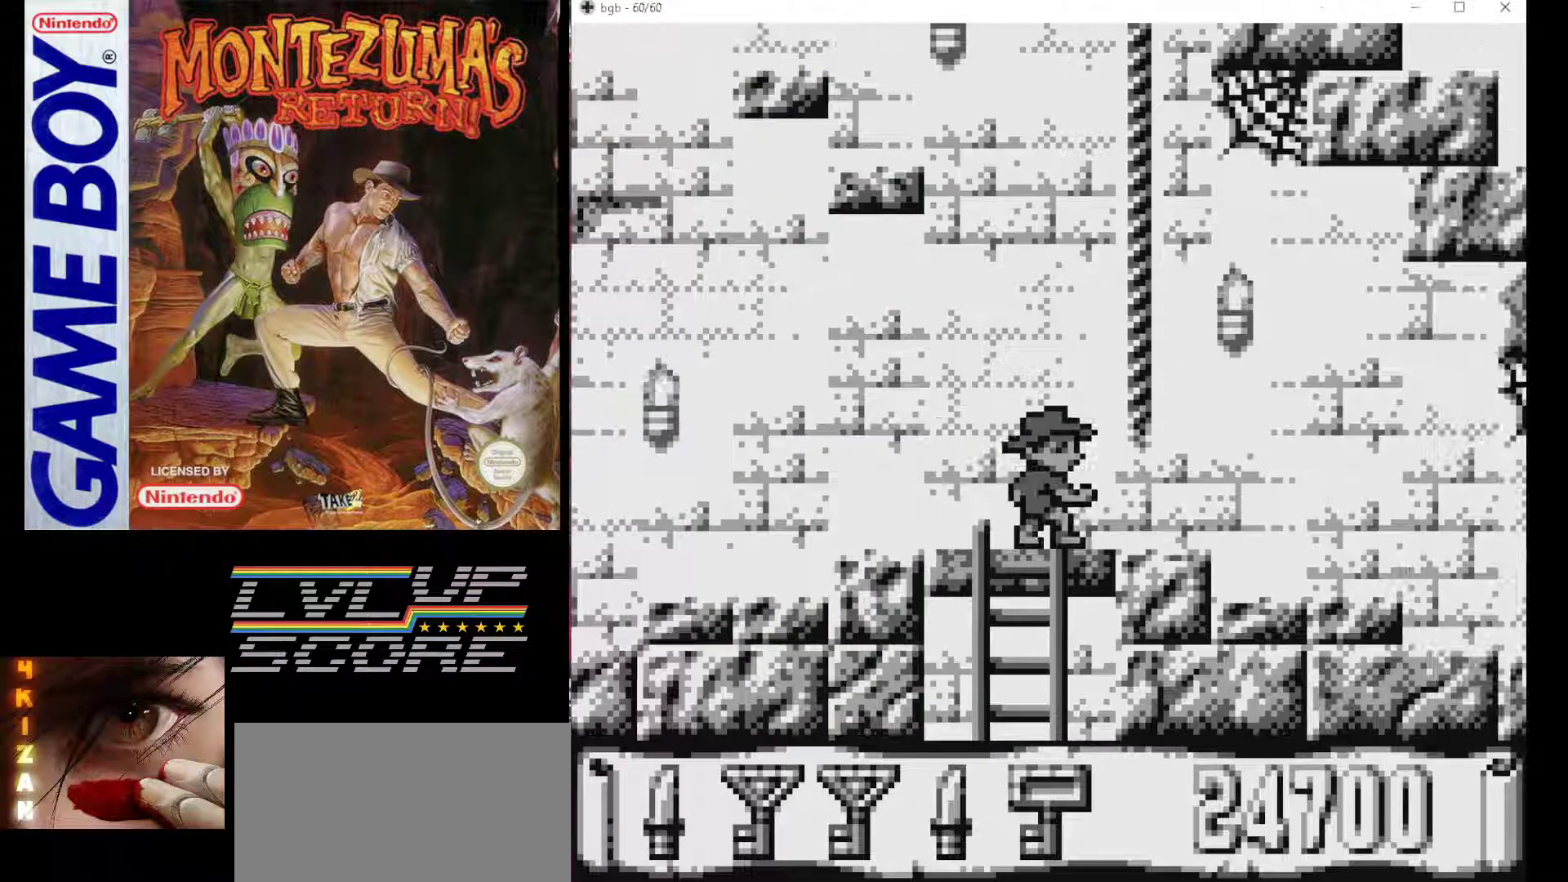
{"buttons": ["DPAD_DOWN"], "events": [[183, "DPAD_LEFT", "down"], [250, "DPAD_LEFT", "up"], [383, "DPAD_DOWN", "down"]]}
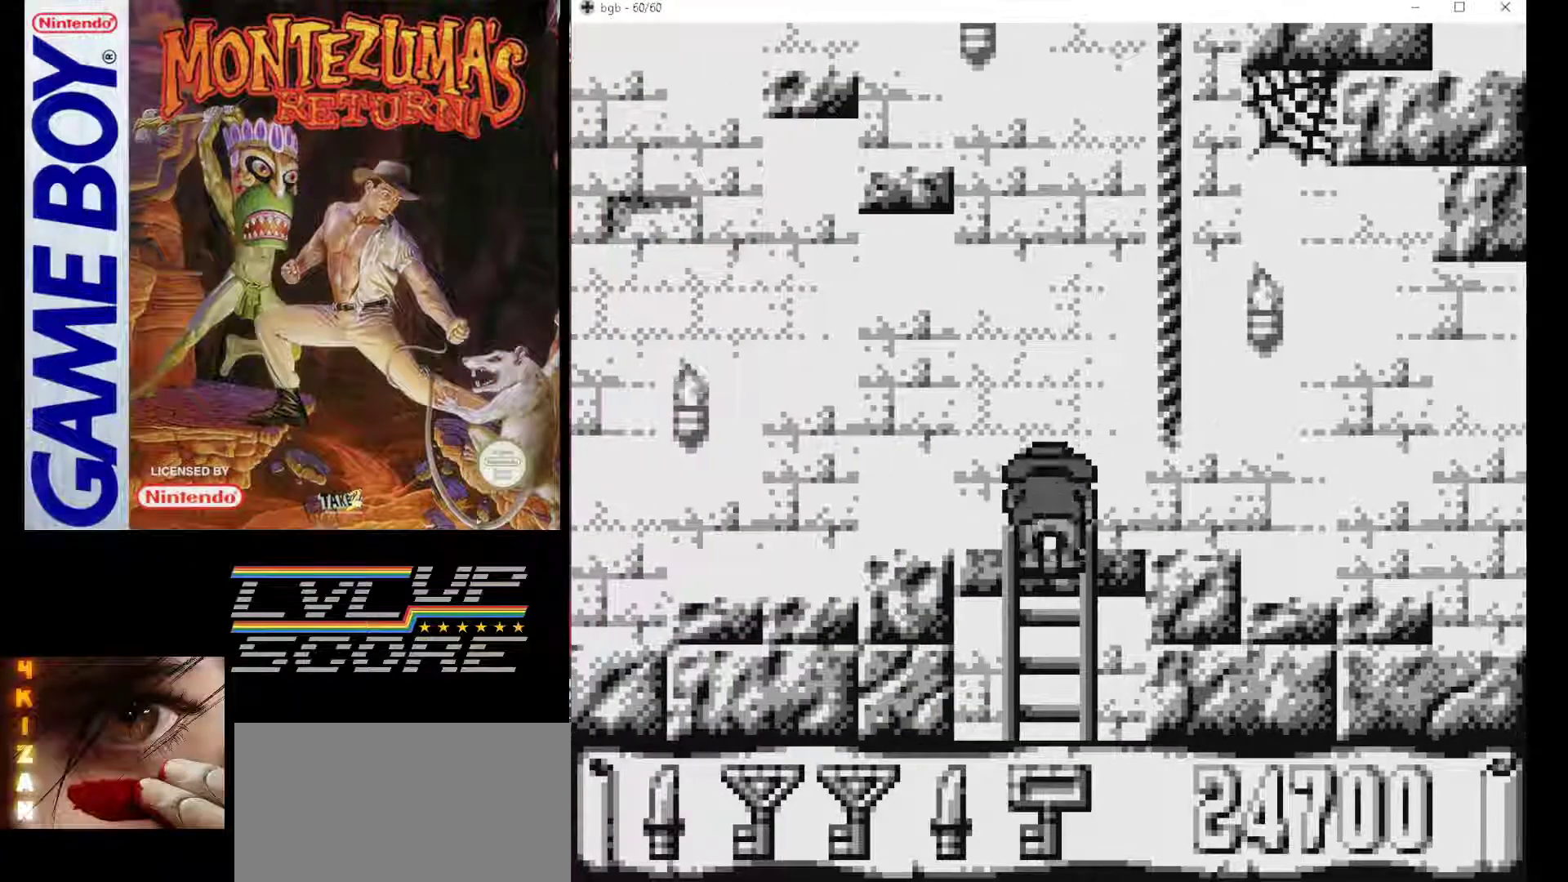
{"buttons": ["DPAD_DOWN"], "events": []}
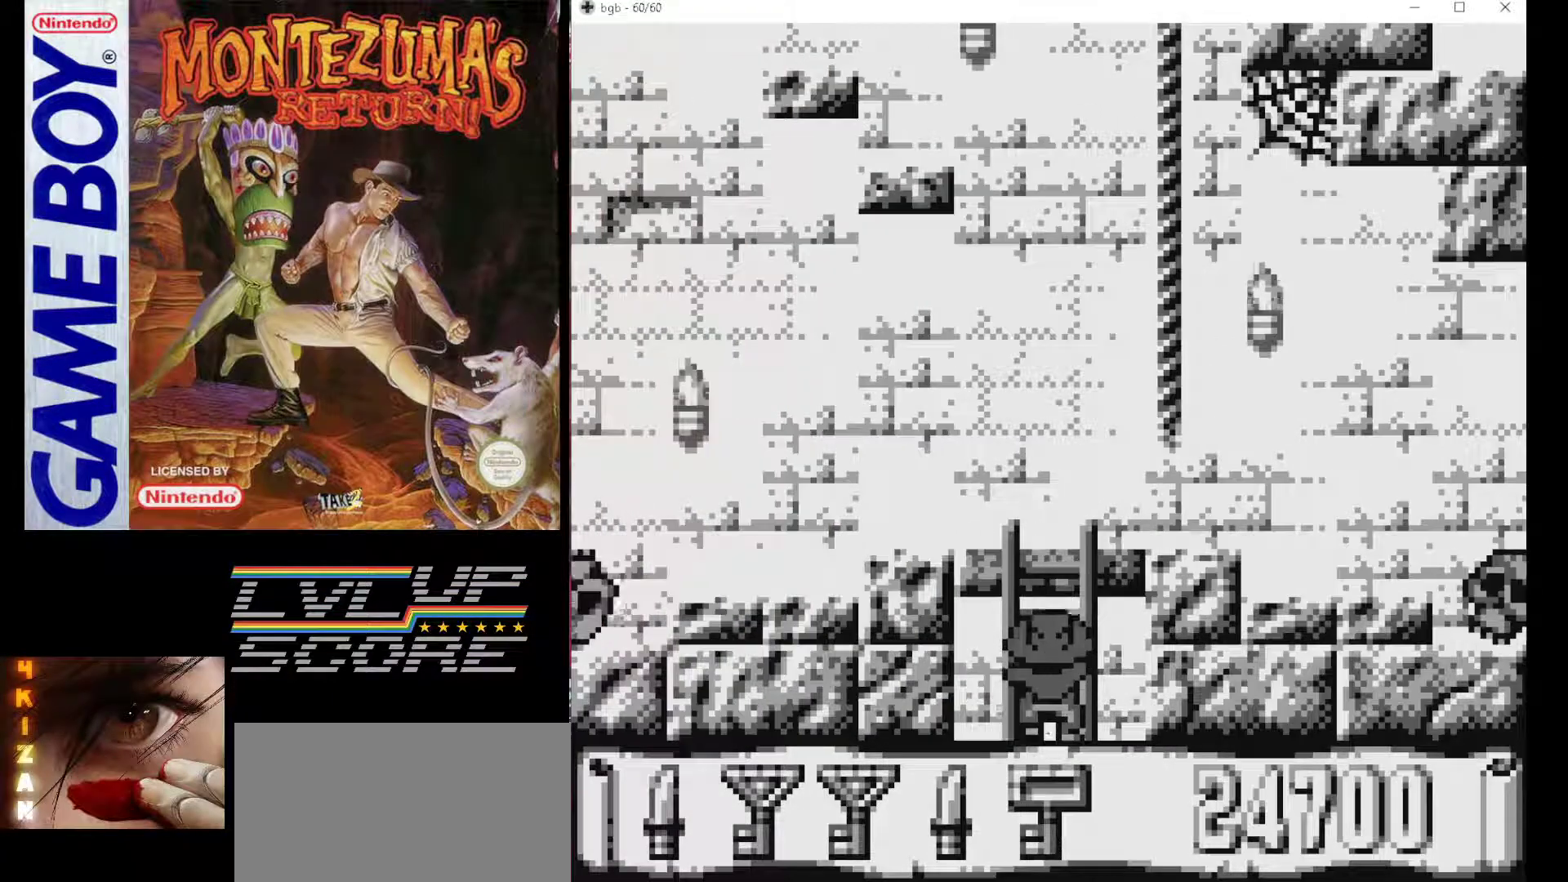
{"buttons": [], "events": [[367, "DPAD_DOWN", "up"]]}
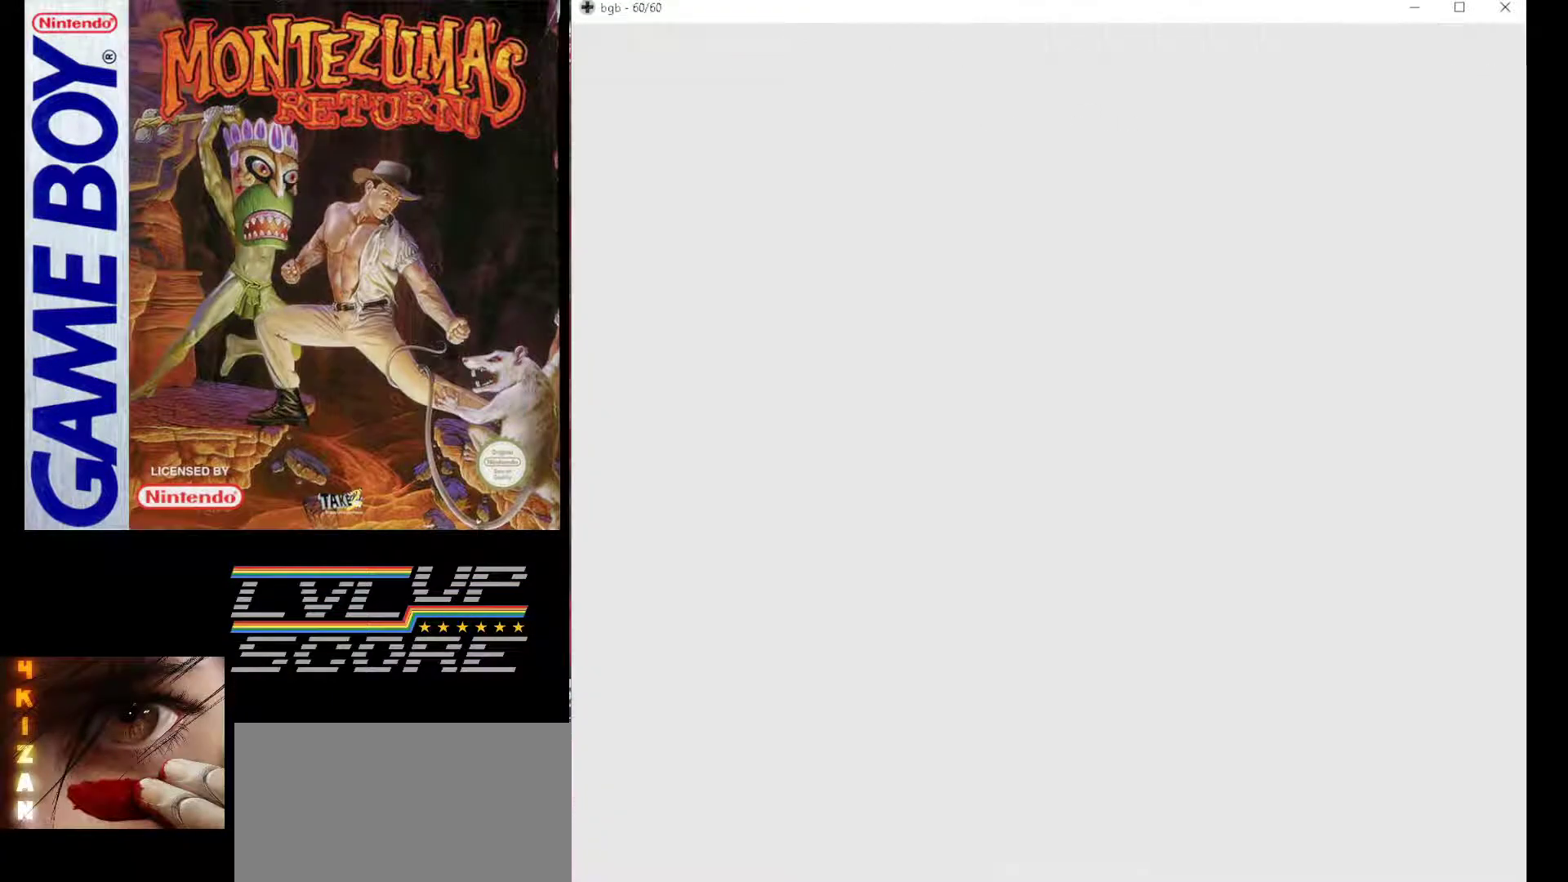
{"buttons": [], "events": []}
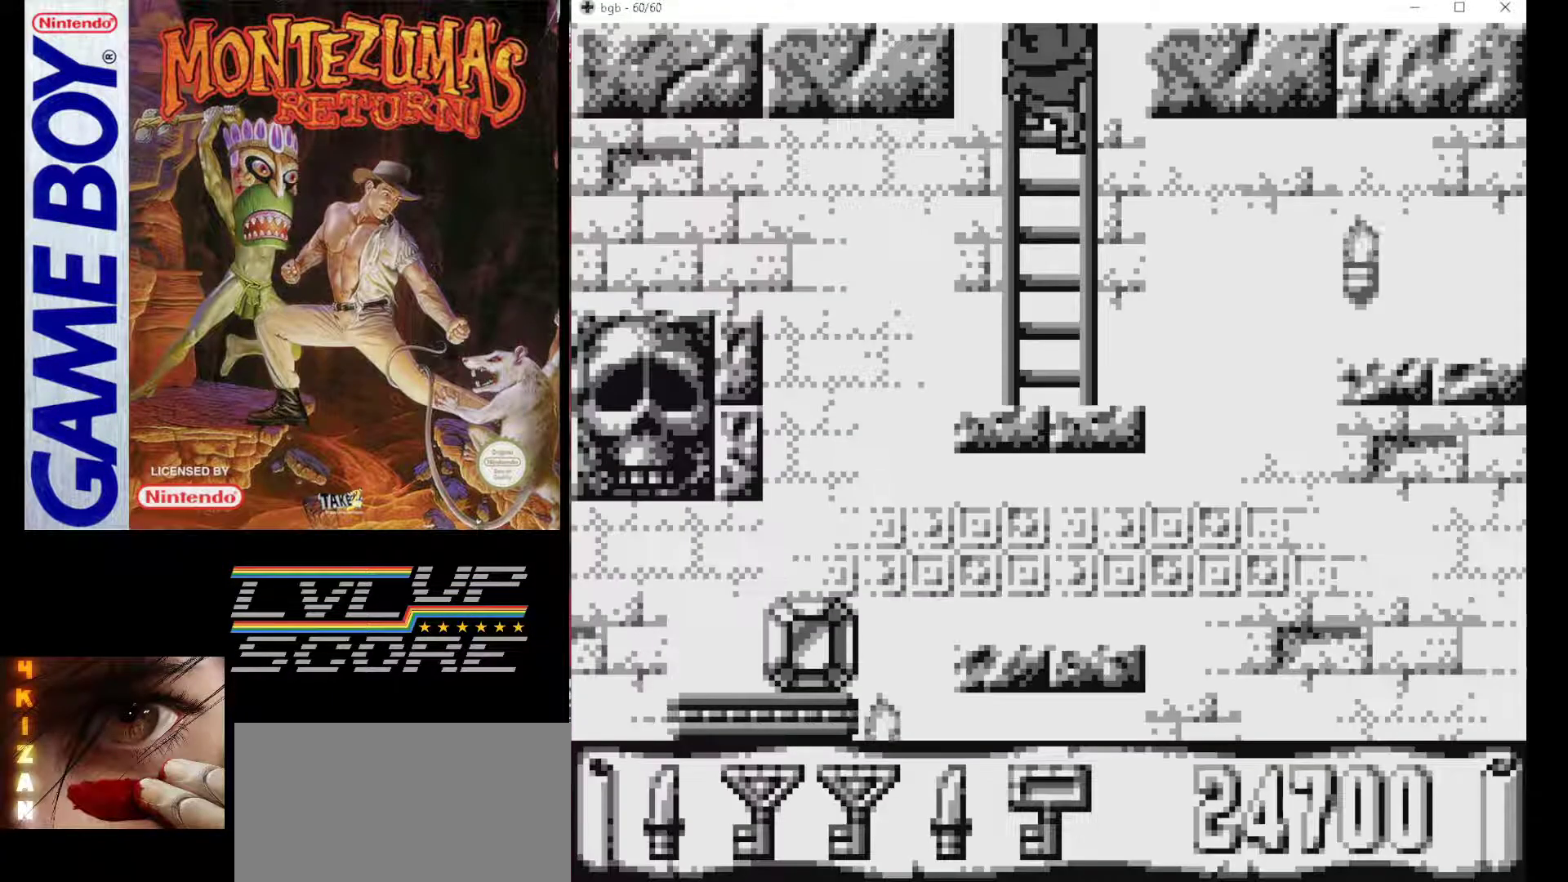
{"buttons": ["DPAD_DOWN"], "events": [[33, "DPAD_DOWN", "down"]]}
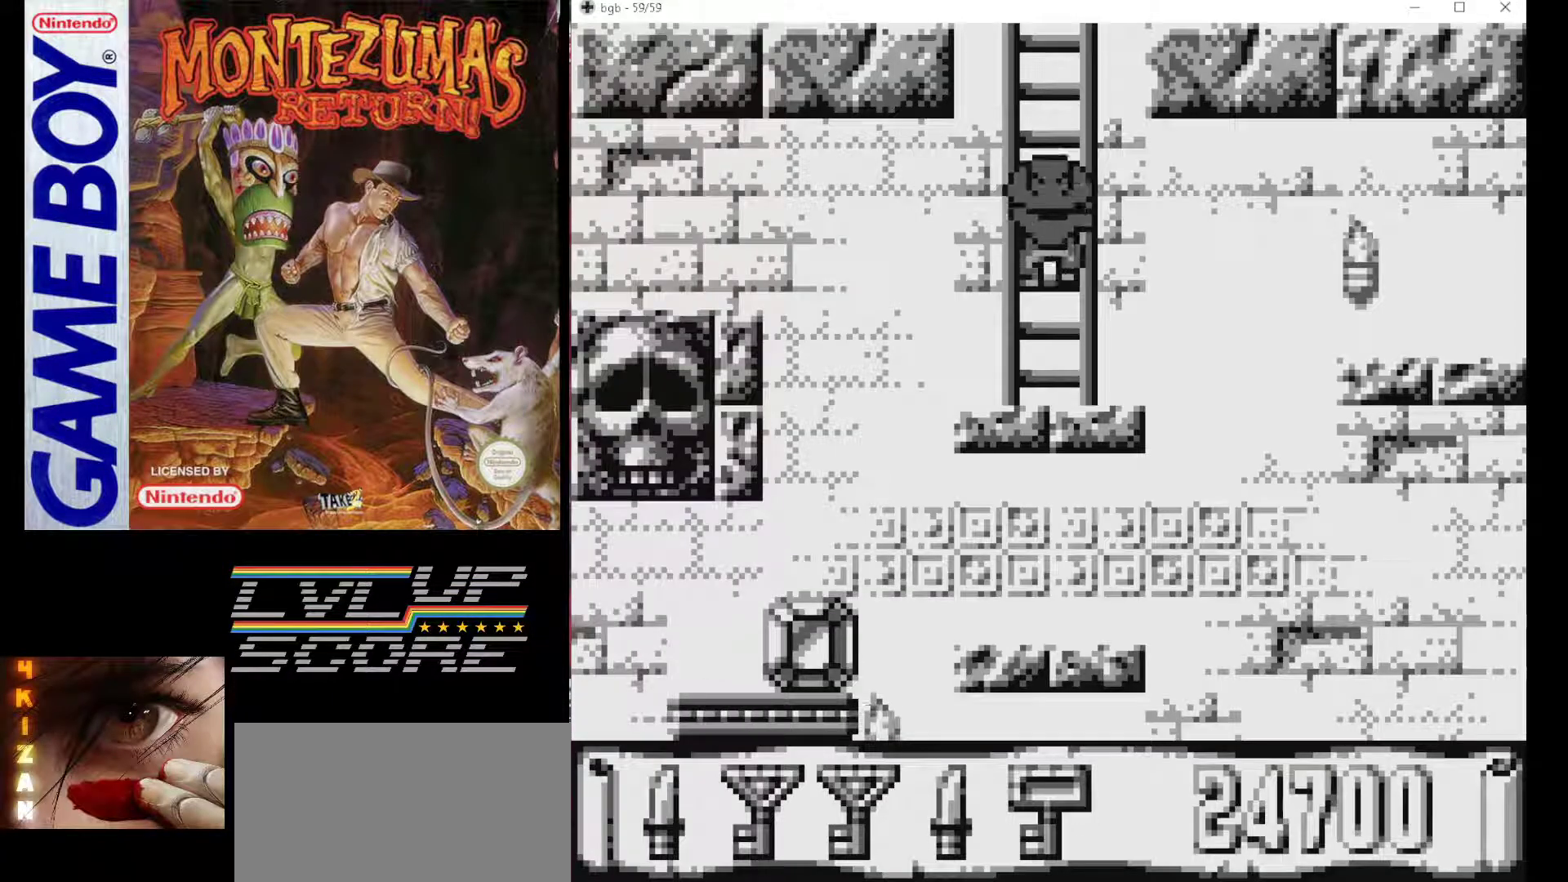
{"buttons": ["DPAD_LEFT"], "events": [[300, "DPAD_DOWN", "up"], [433, "DPAD_LEFT", "down"]]}
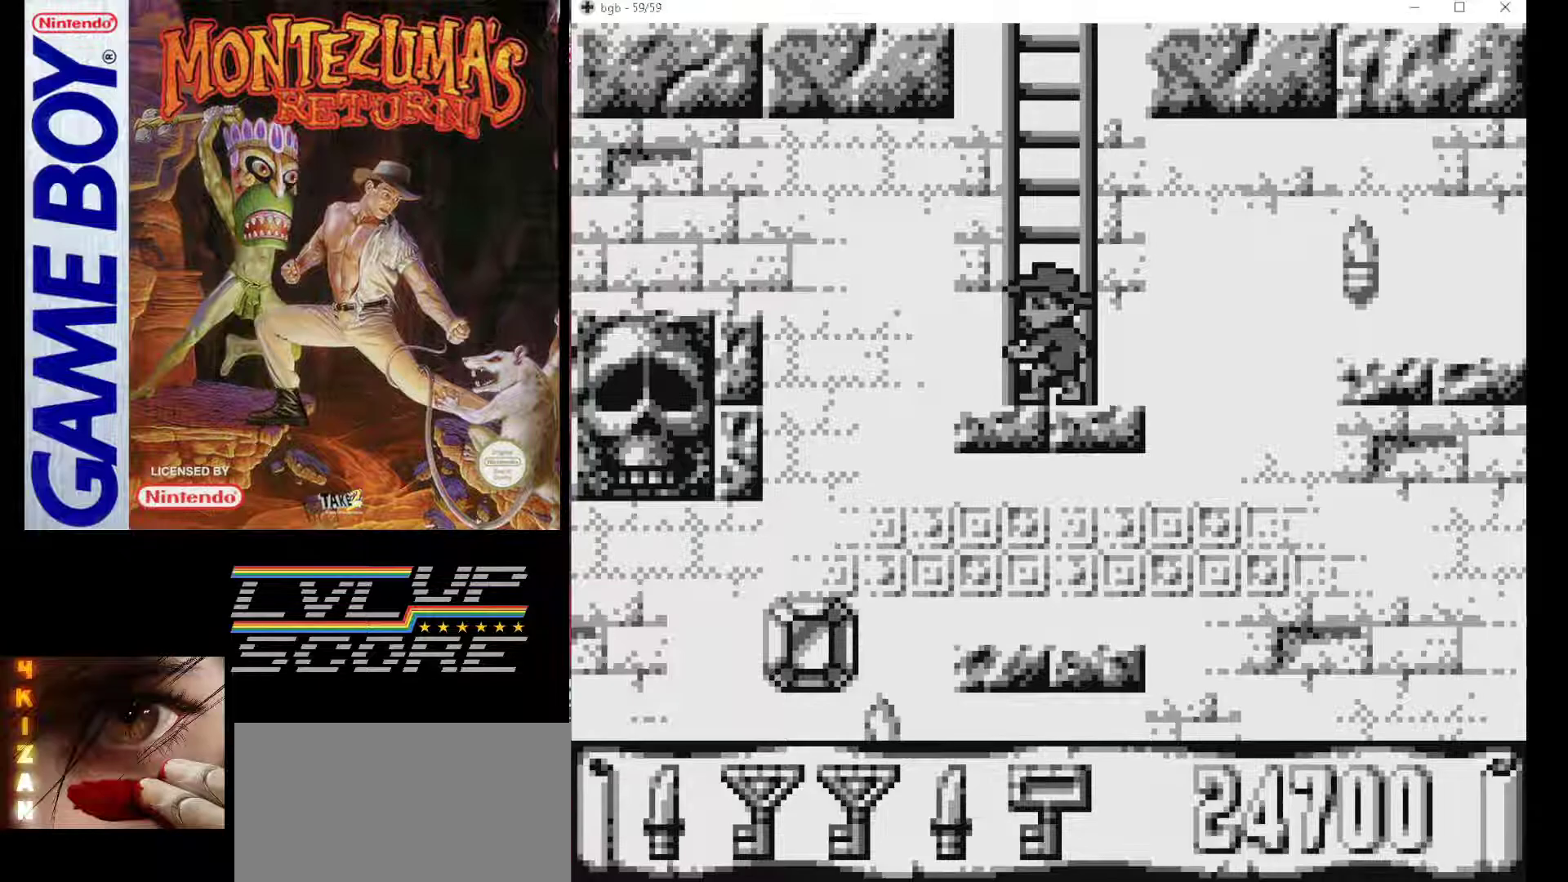
{"buttons": ["B", "DPAD_LEFT"], "events": [[33, "DPAD_LEFT", "up"], [417, "DPAD_LEFT", "down"], [483, "B", "down"]]}
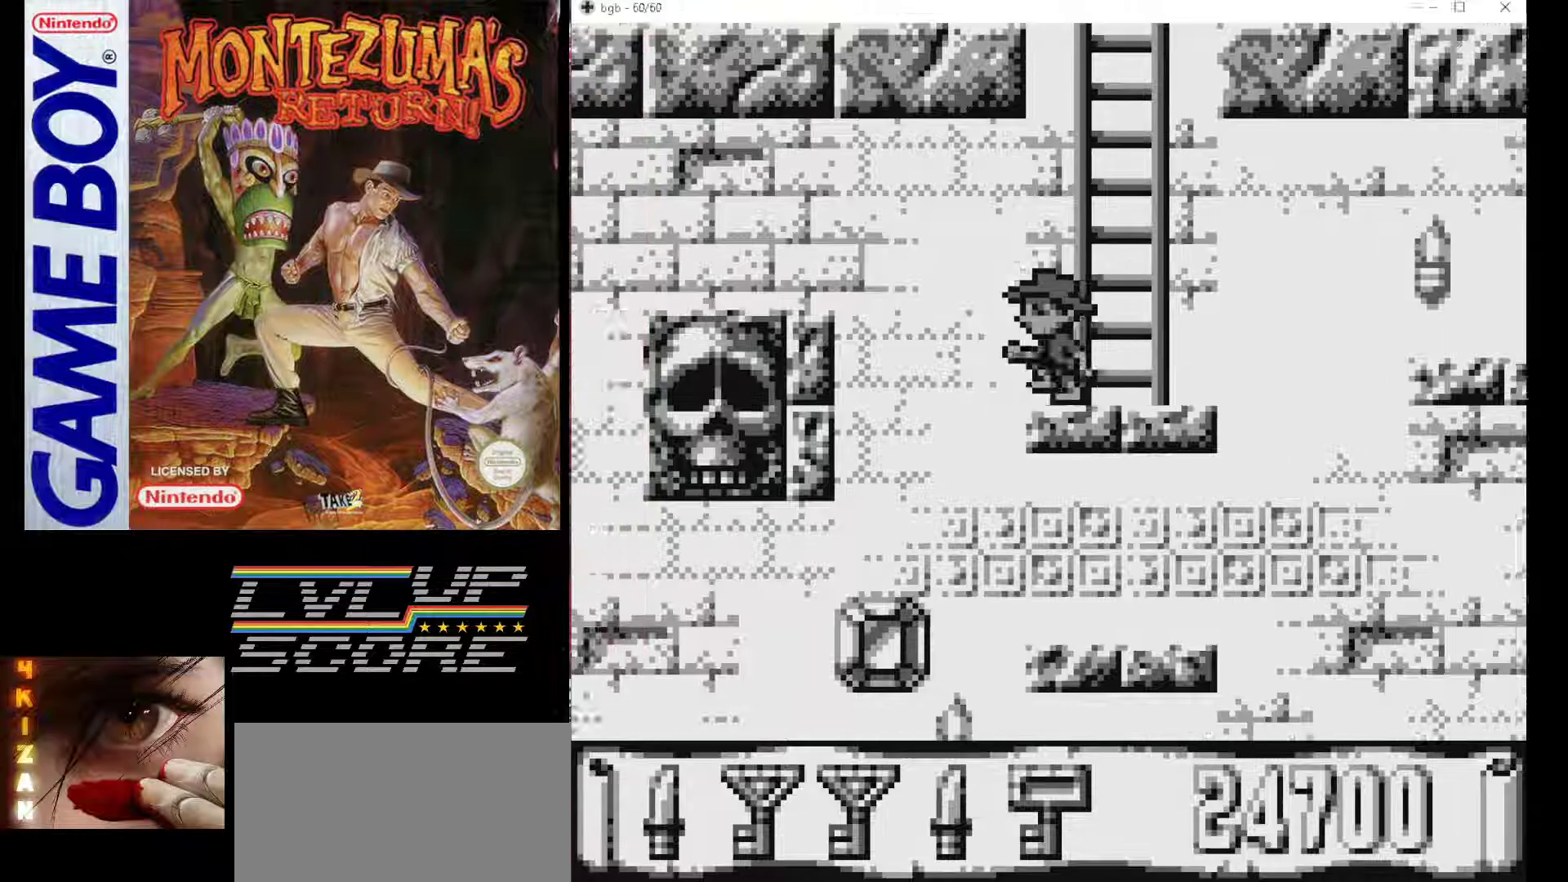
{"buttons": ["DPAD_LEFT"], "events": [[450, "B", "up"]]}
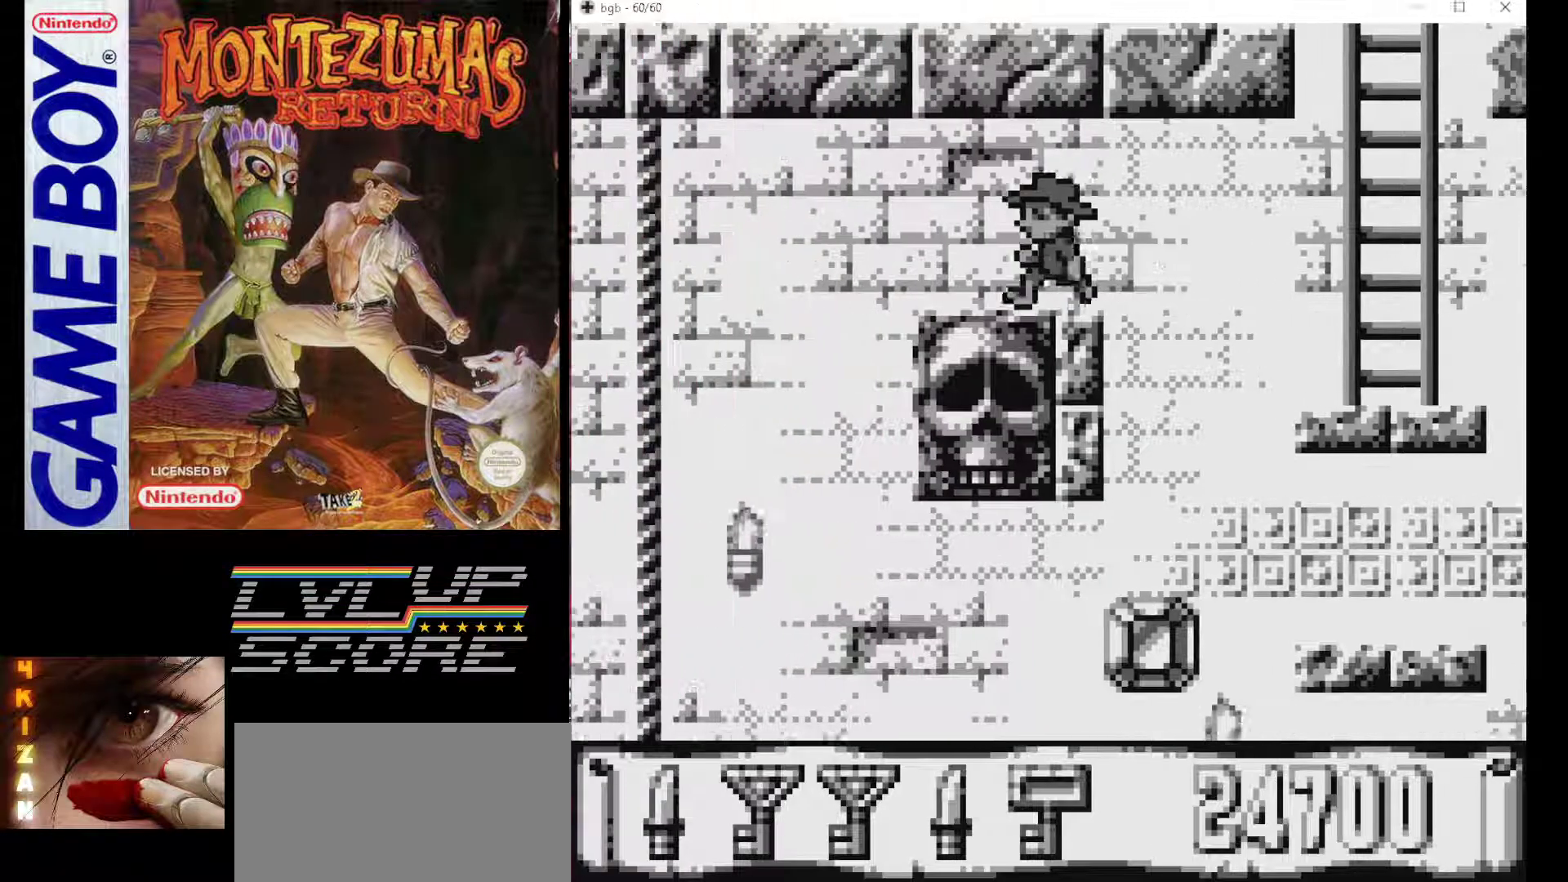
{"buttons": ["DPAD_LEFT"], "events": [[200, "B", "down"], [433, "B", "up"]]}
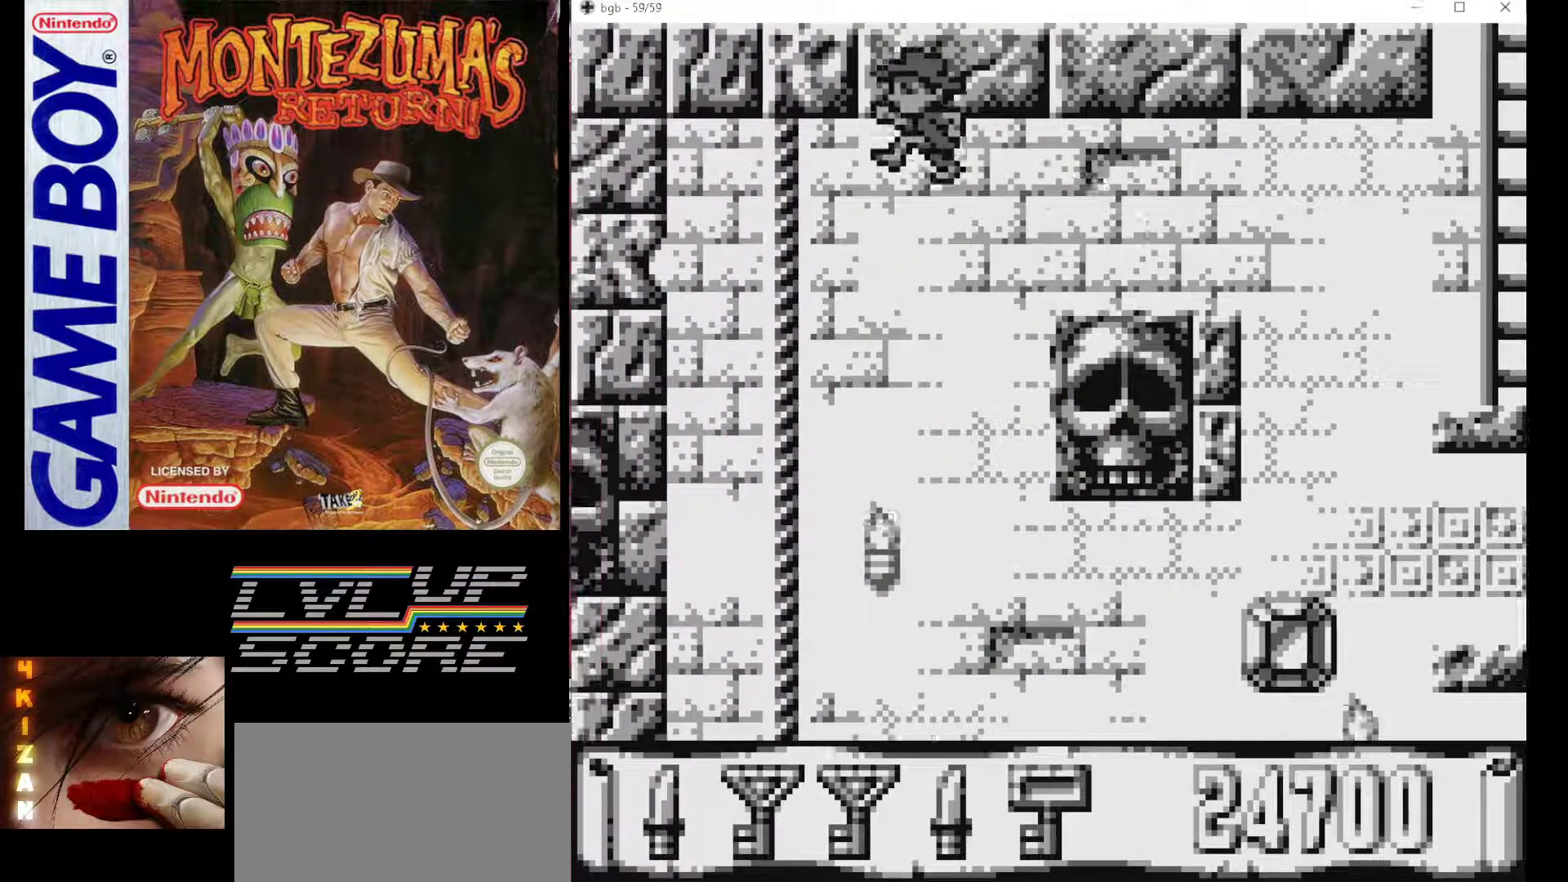
{"buttons": ["DPAD_DOWN"], "events": [[250, "DPAD_LEFT", "up"], [267, "DPAD_DOWN", "down"]]}
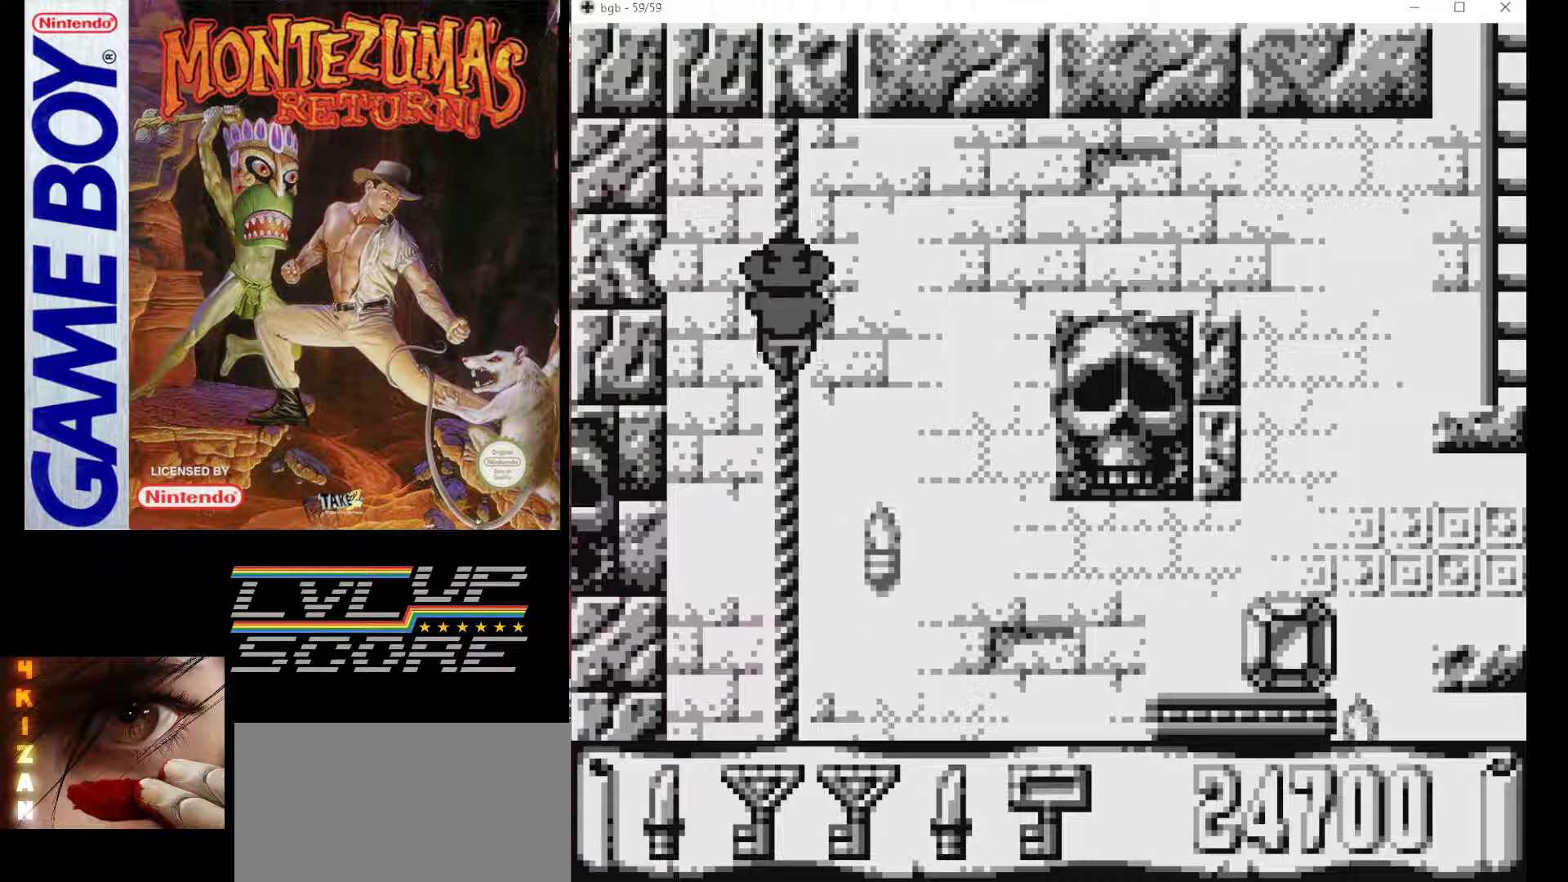
{"buttons": ["DPAD_DOWN"], "events": []}
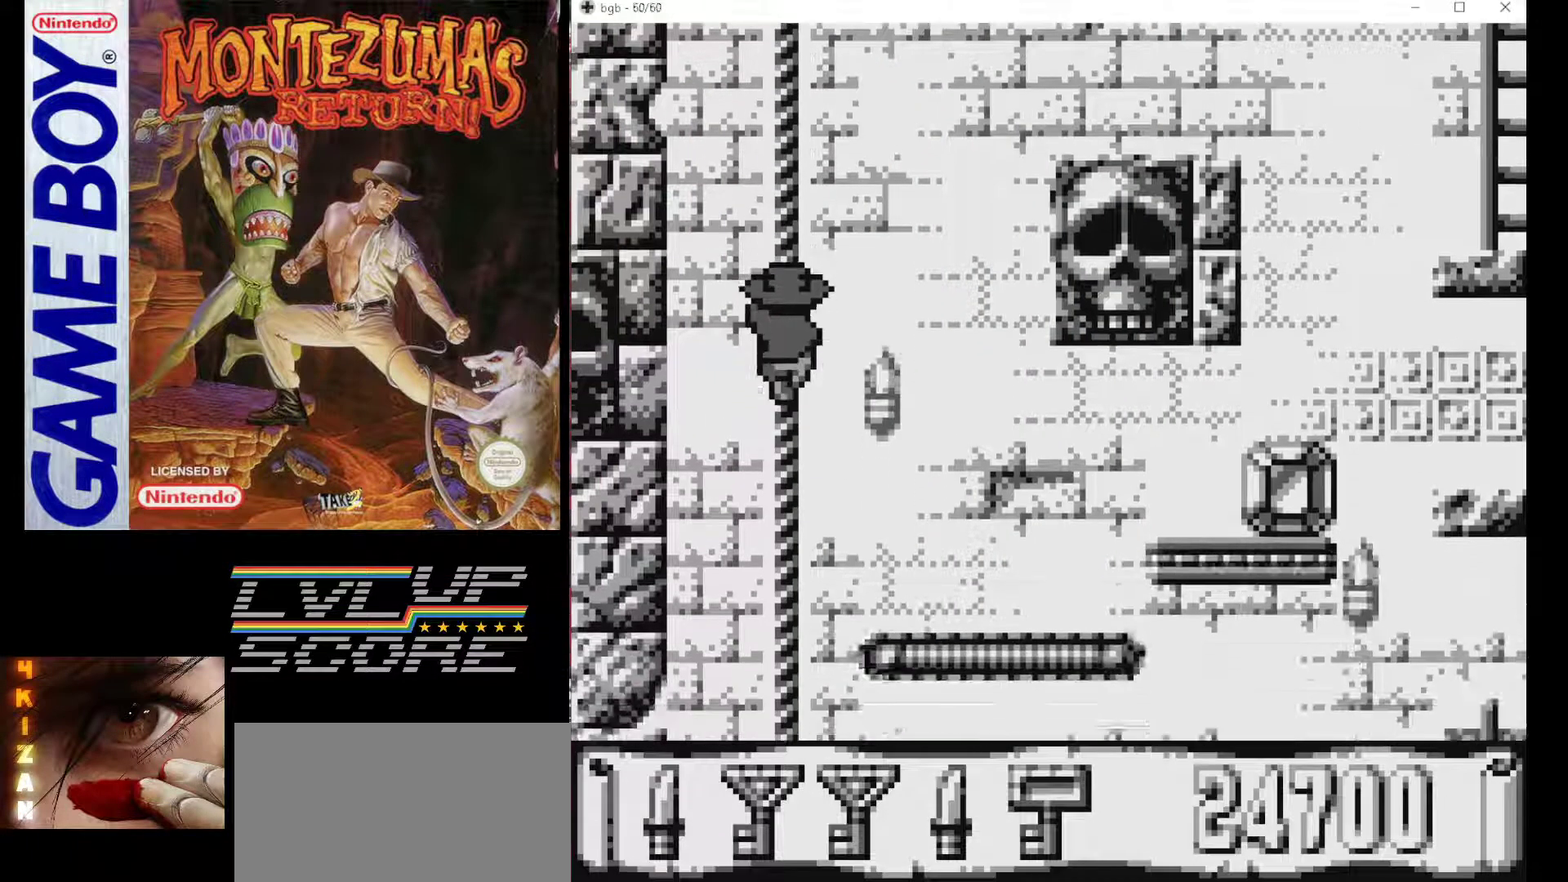
{"buttons": ["DPAD_DOWN"], "events": []}
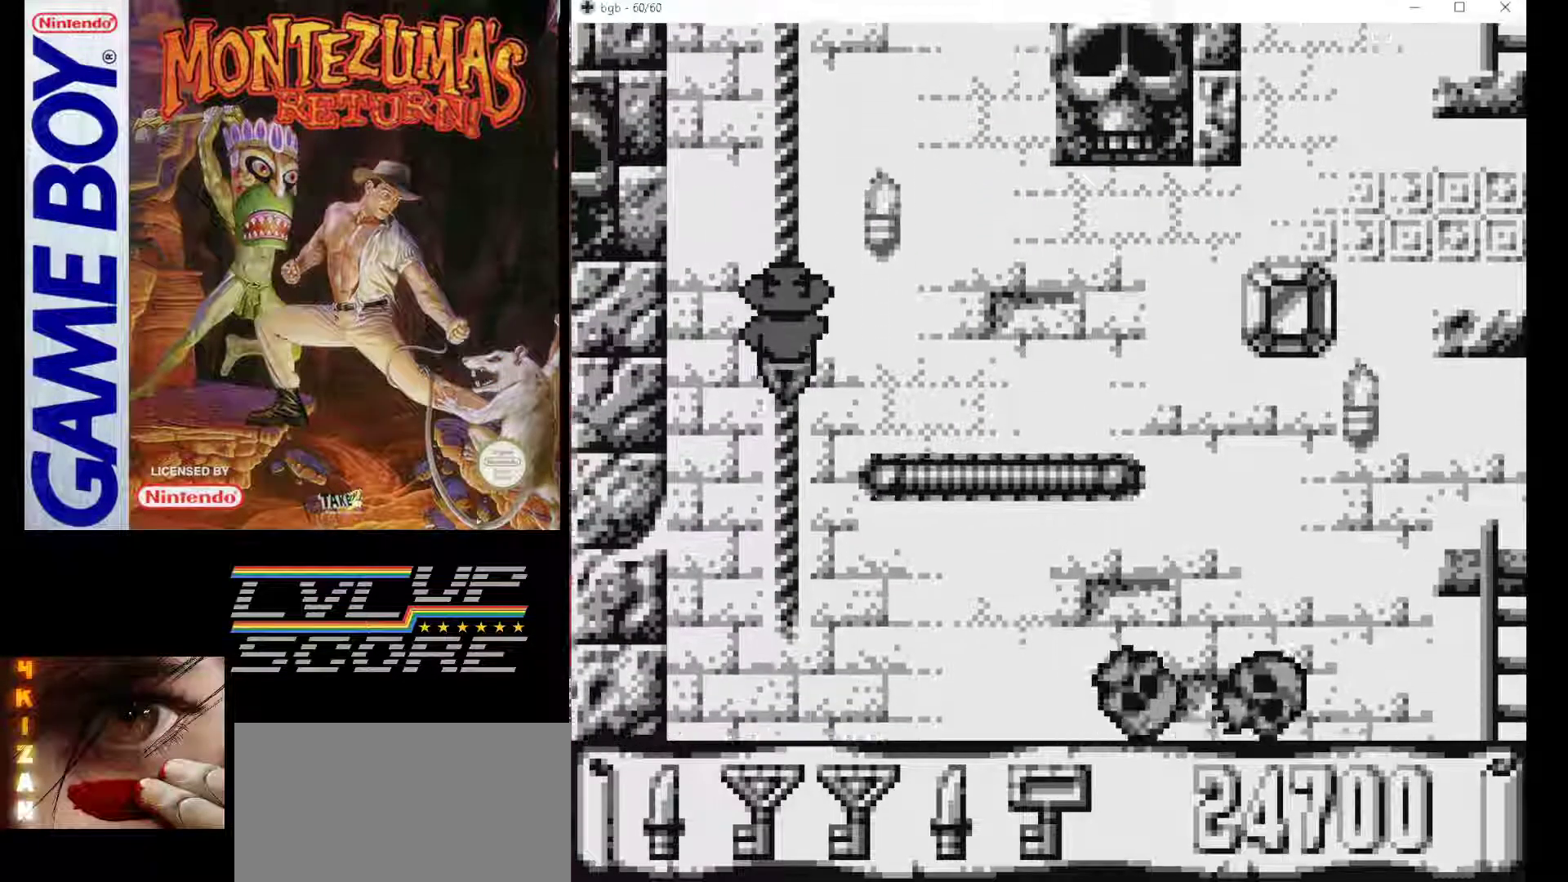
{"buttons": ["DPAD_DOWN"], "events": [[167, "DPAD_DOWN", "up"], [467, "DPAD_DOWN", "down"]]}
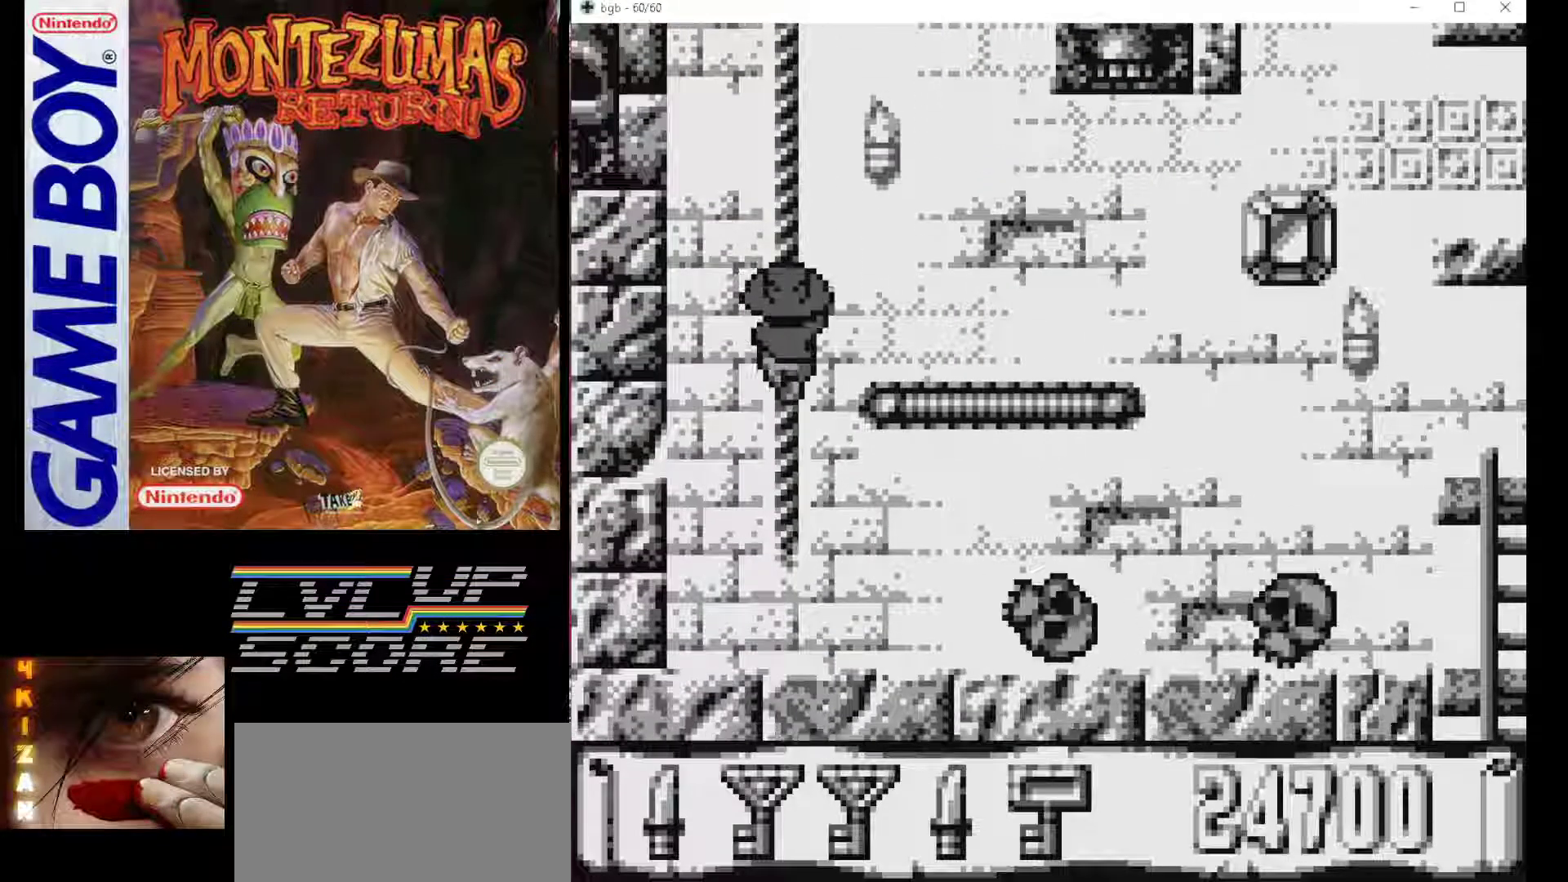
{"buttons": ["B", "DPAD_RIGHT"], "events": [[67, "DPAD_DOWN", "up"], [300, "B", "down"], [300, "DPAD_RIGHT", "down"]]}
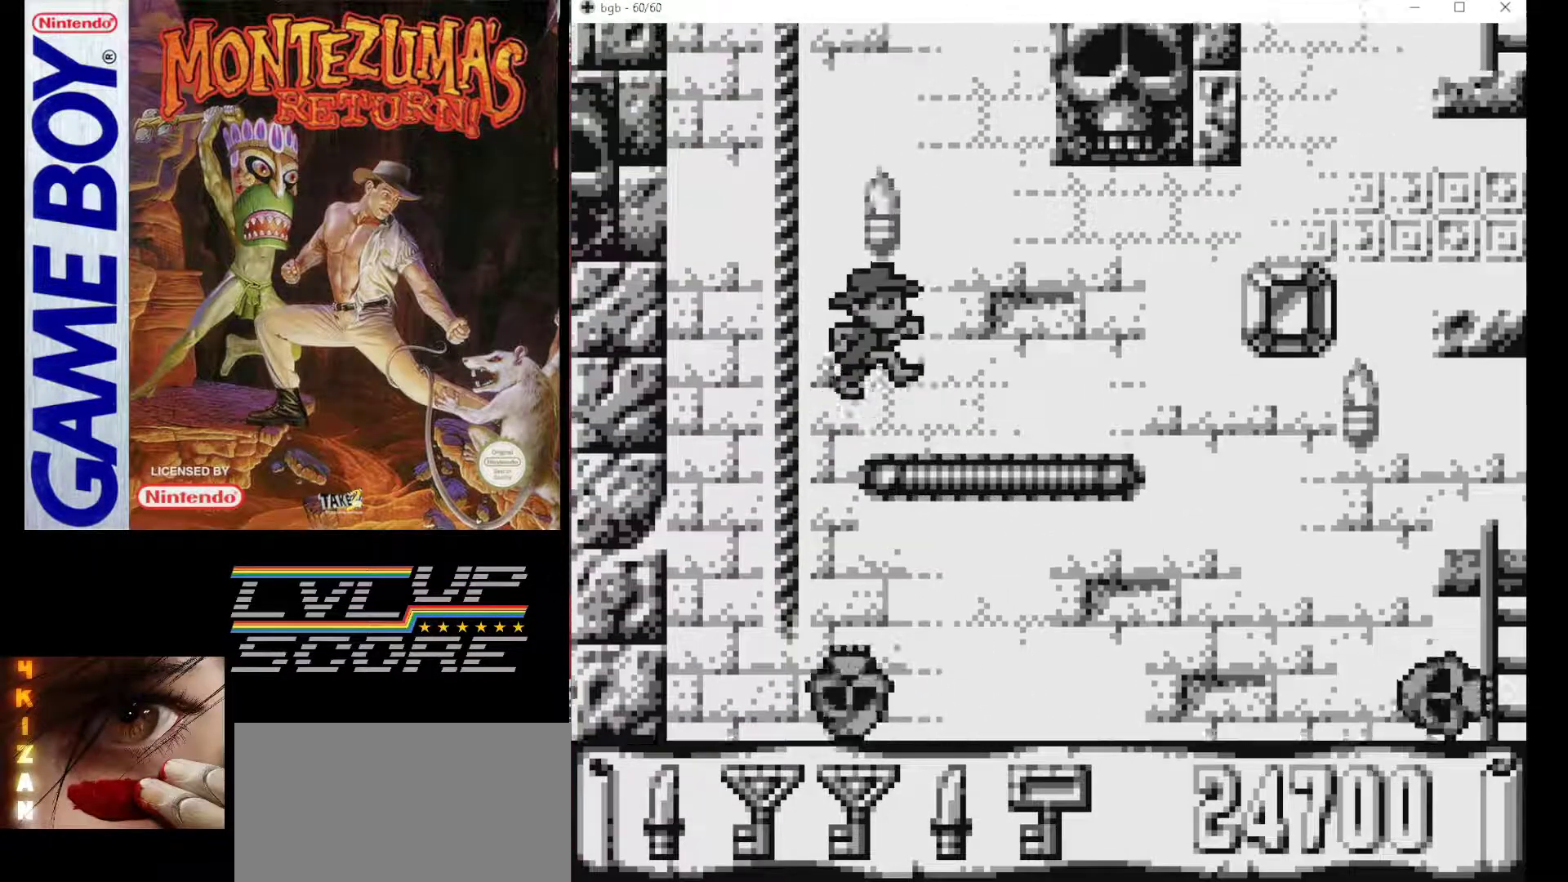
{"buttons": [], "events": [[33, "B", "up"], [100, "DPAD_RIGHT", "up"], [283, "DPAD_LEFT", "down"], [500, "DPAD_LEFT", "up"]]}
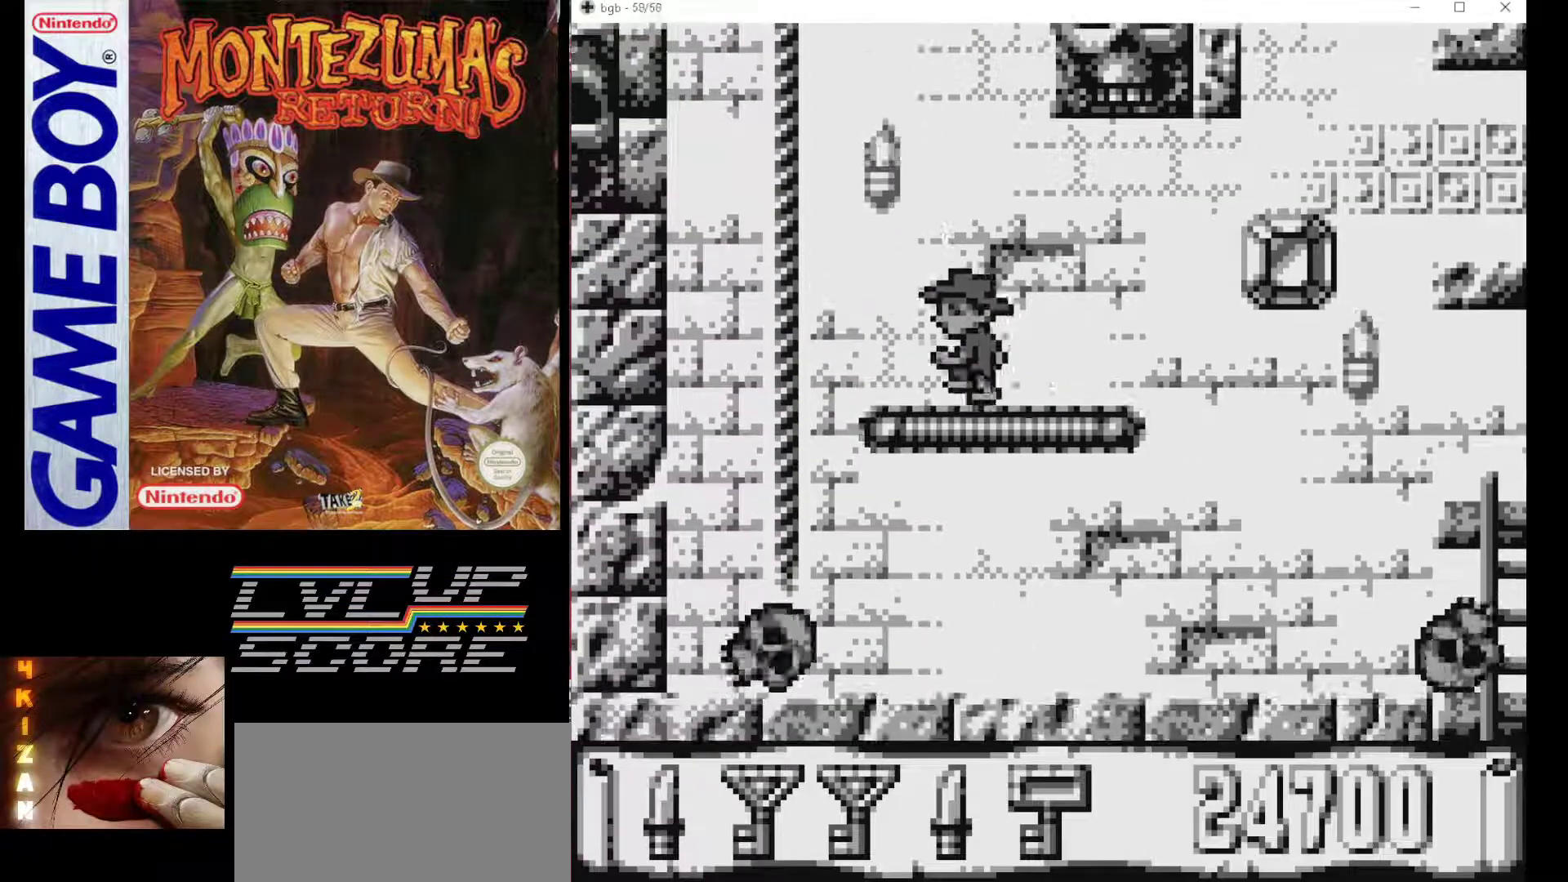
{"buttons": ["B", "DPAD_RIGHT"], "events": [[367, "DPAD_RIGHT", "down"], [450, "B", "down"]]}
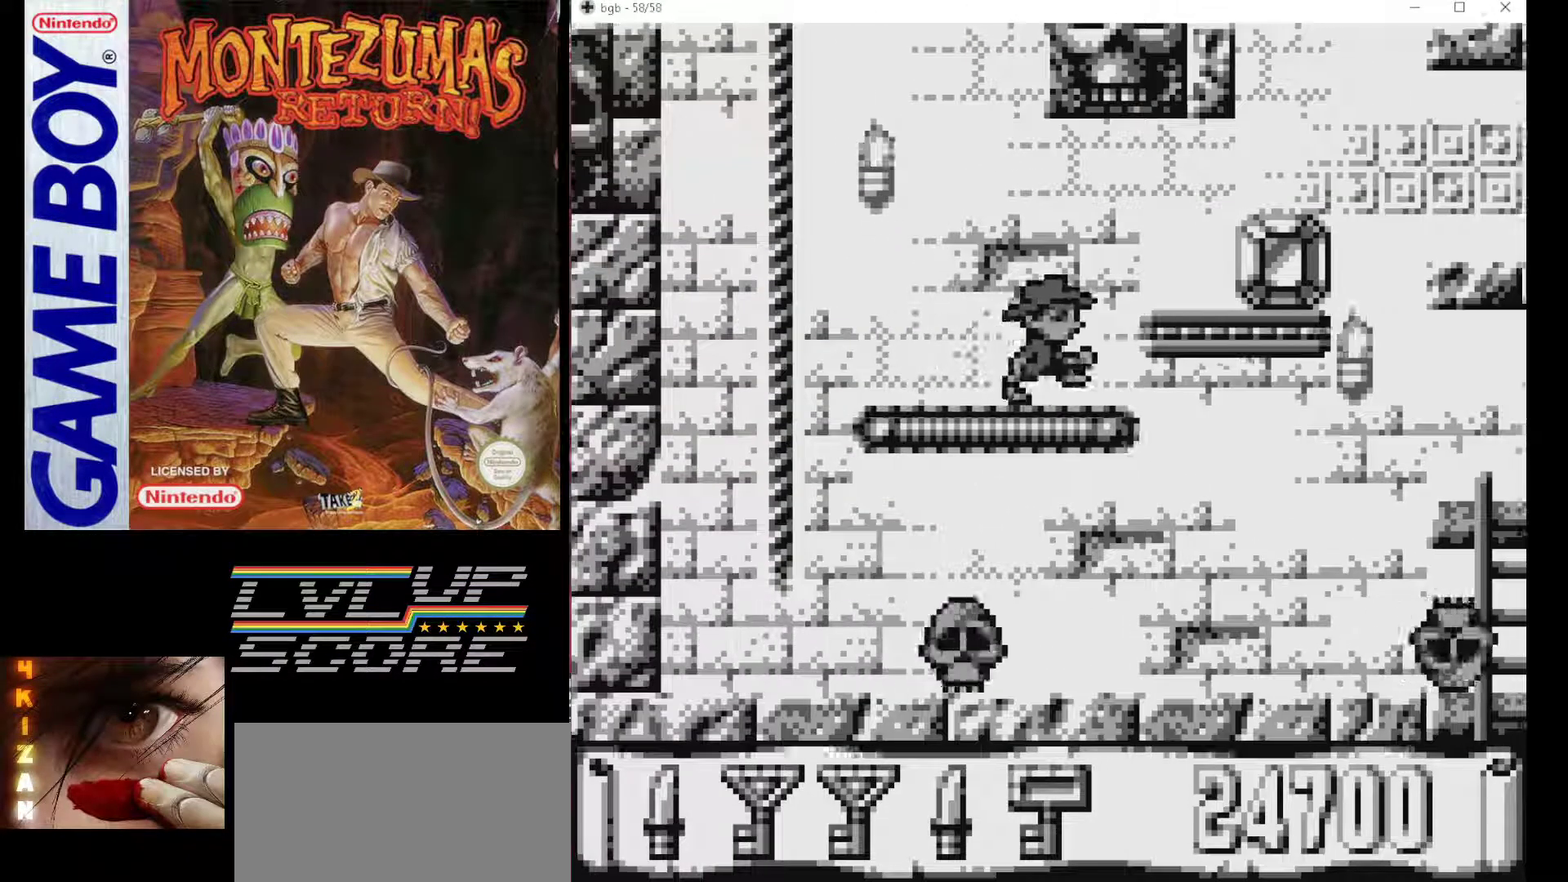
{"buttons": [], "events": [[150, "B", "up"], [150, "DPAD_RIGHT", "up"], [250, "DPAD_LEFT", "down"], [433, "DPAD_LEFT", "up"]]}
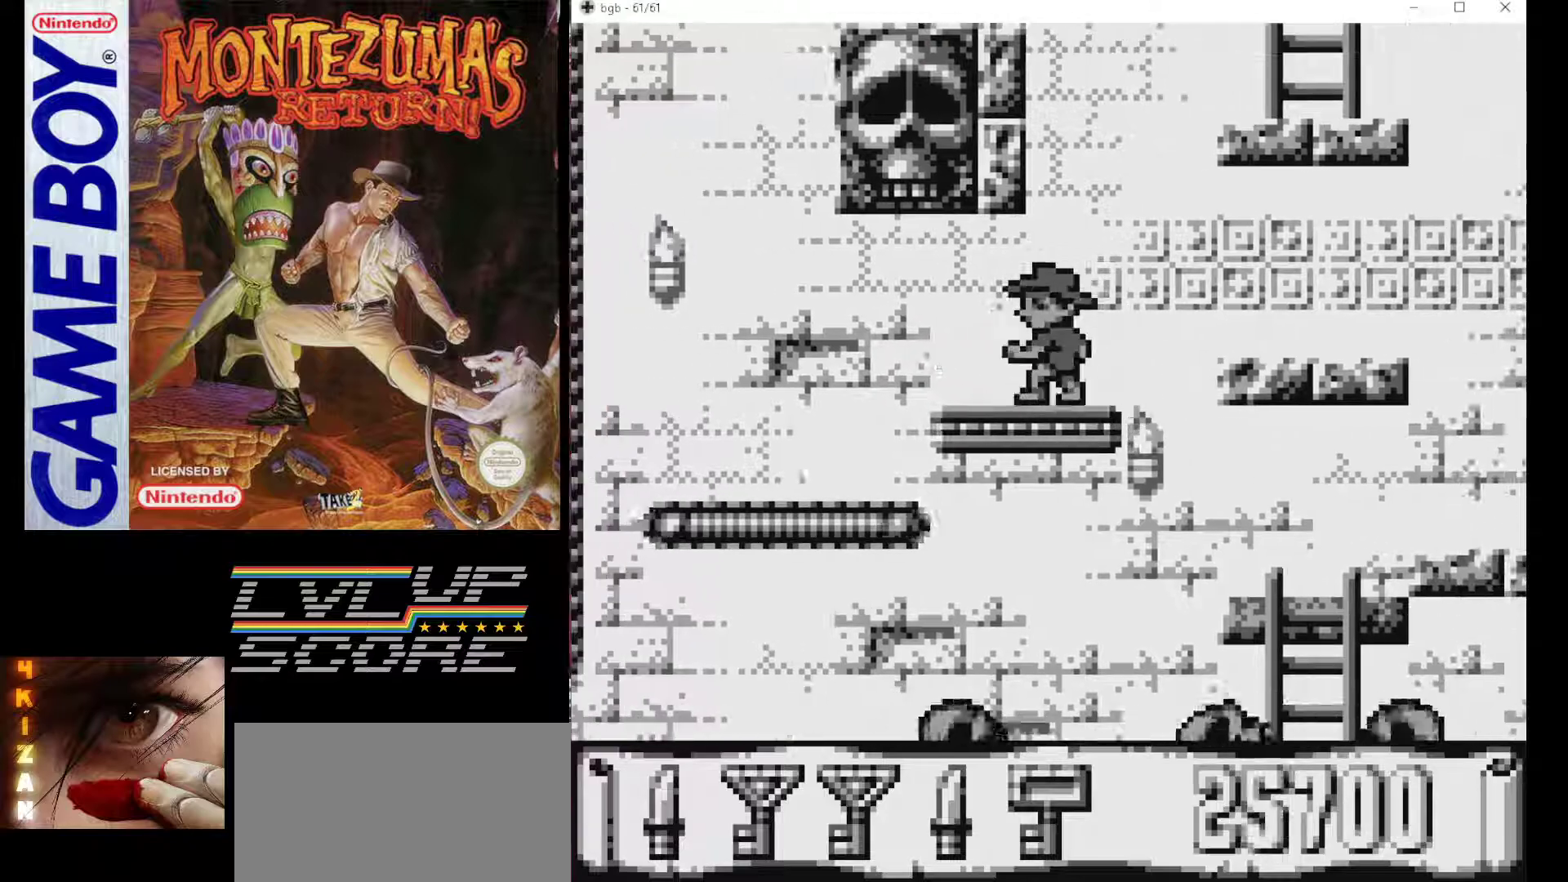
{"buttons": ["DPAD_RIGHT"], "events": [[200, "DPAD_RIGHT", "down"], [283, "B", "down"], [433, "B", "up"]]}